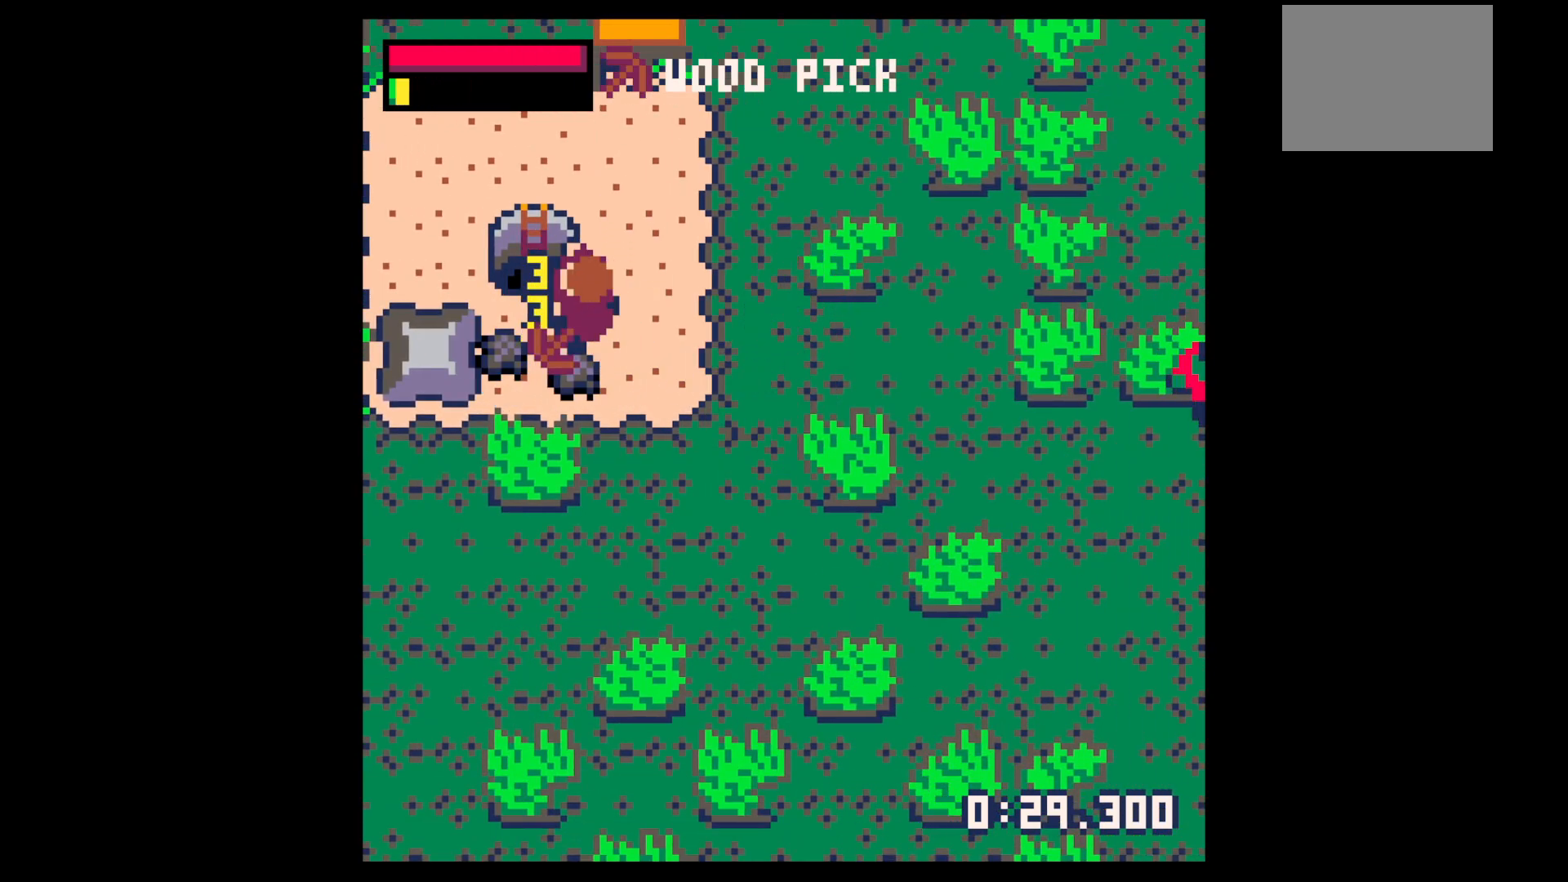
Gameplay with keyboard; each line is a JSON object with the keys held at the frame after it. "events" lists presses ("down") and releases ("up") of "down", "left", "right", "up", "x" and "z" between this image and that frame as [ms after this image, input, new state], when the widget could be followed in between. No other keys are recorded. Mouse input is not recorded.
{"keys": ["down"], "events": [[17, "up", "up"], [300, "down", "down"], [483, "left", "up"]]}
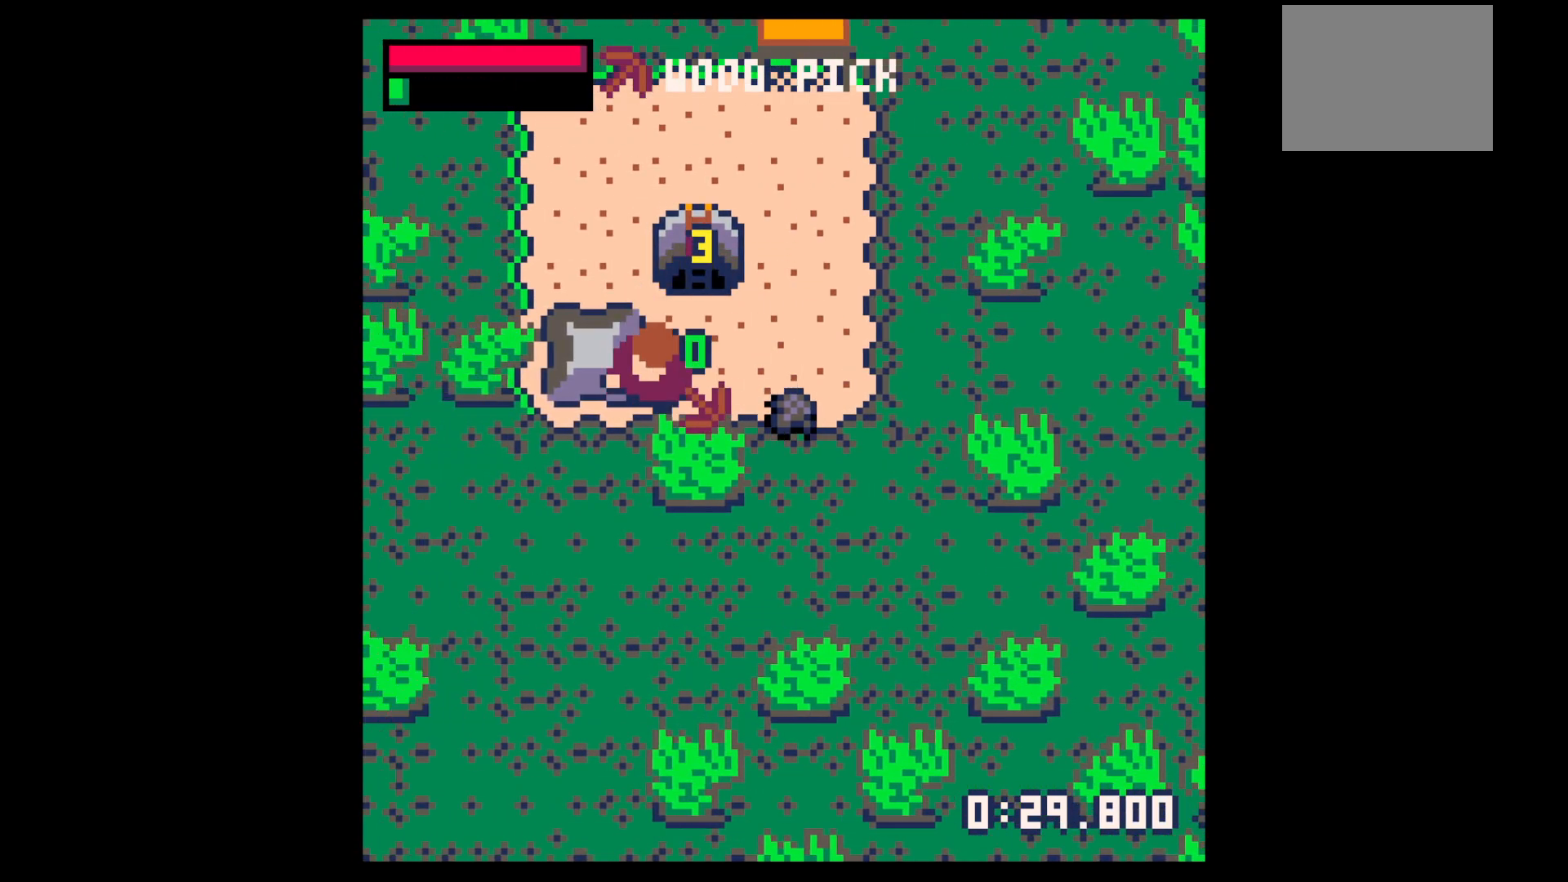
{"keys": ["right", "up"], "events": [[33, "right", "down"], [83, "down", "up"], [283, "down", "down"], [367, "down", "up"], [500, "up", "down"]]}
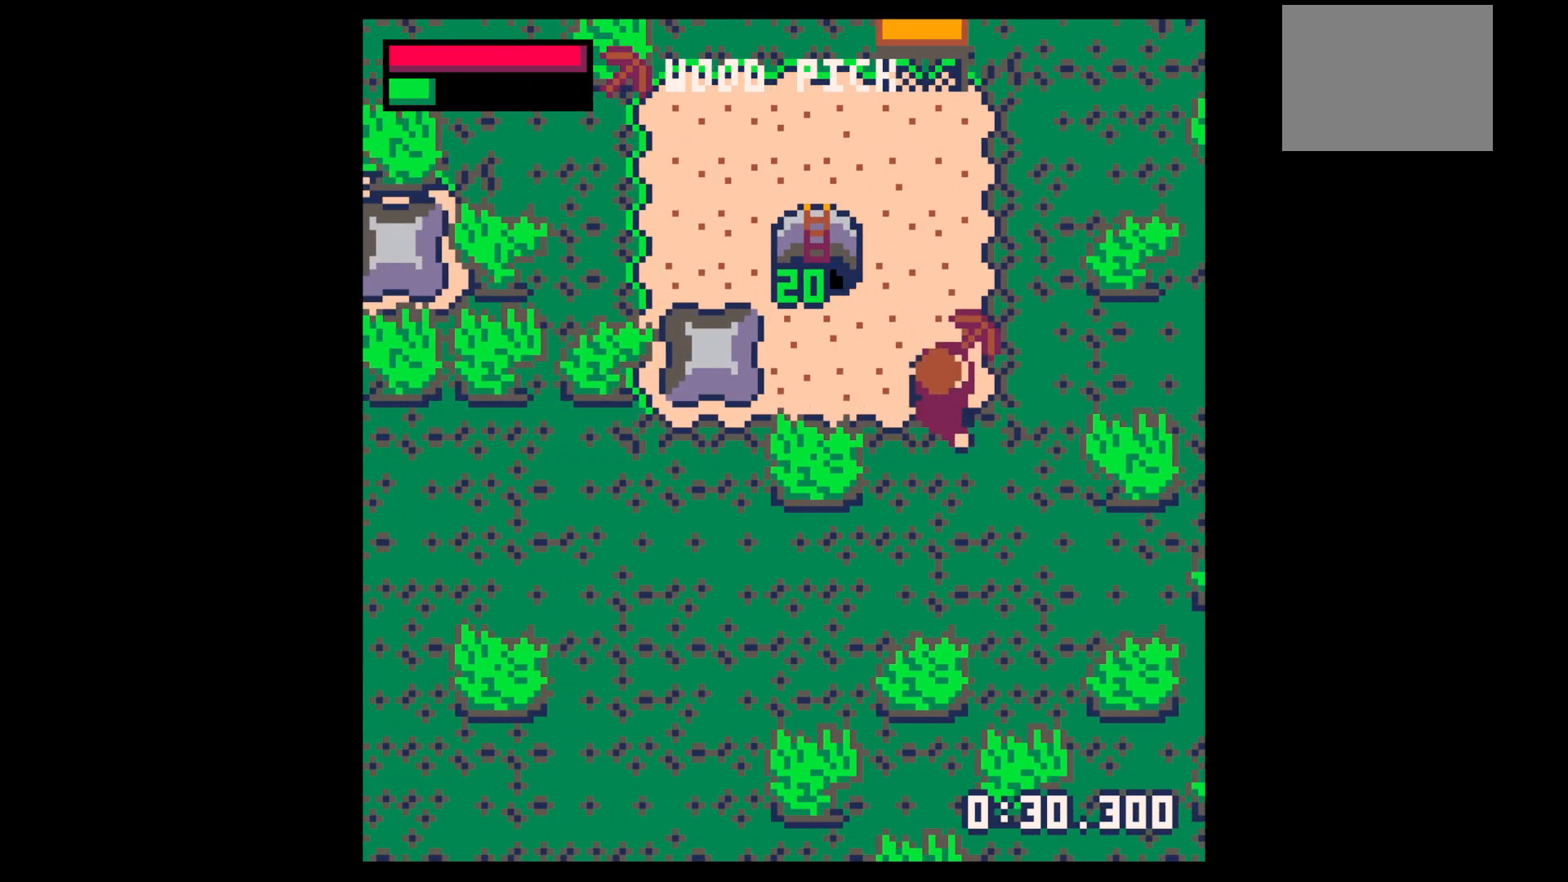
{"keys": ["up"], "events": [[50, "right", "up"], [183, "left", "down"], [233, "left", "up"]]}
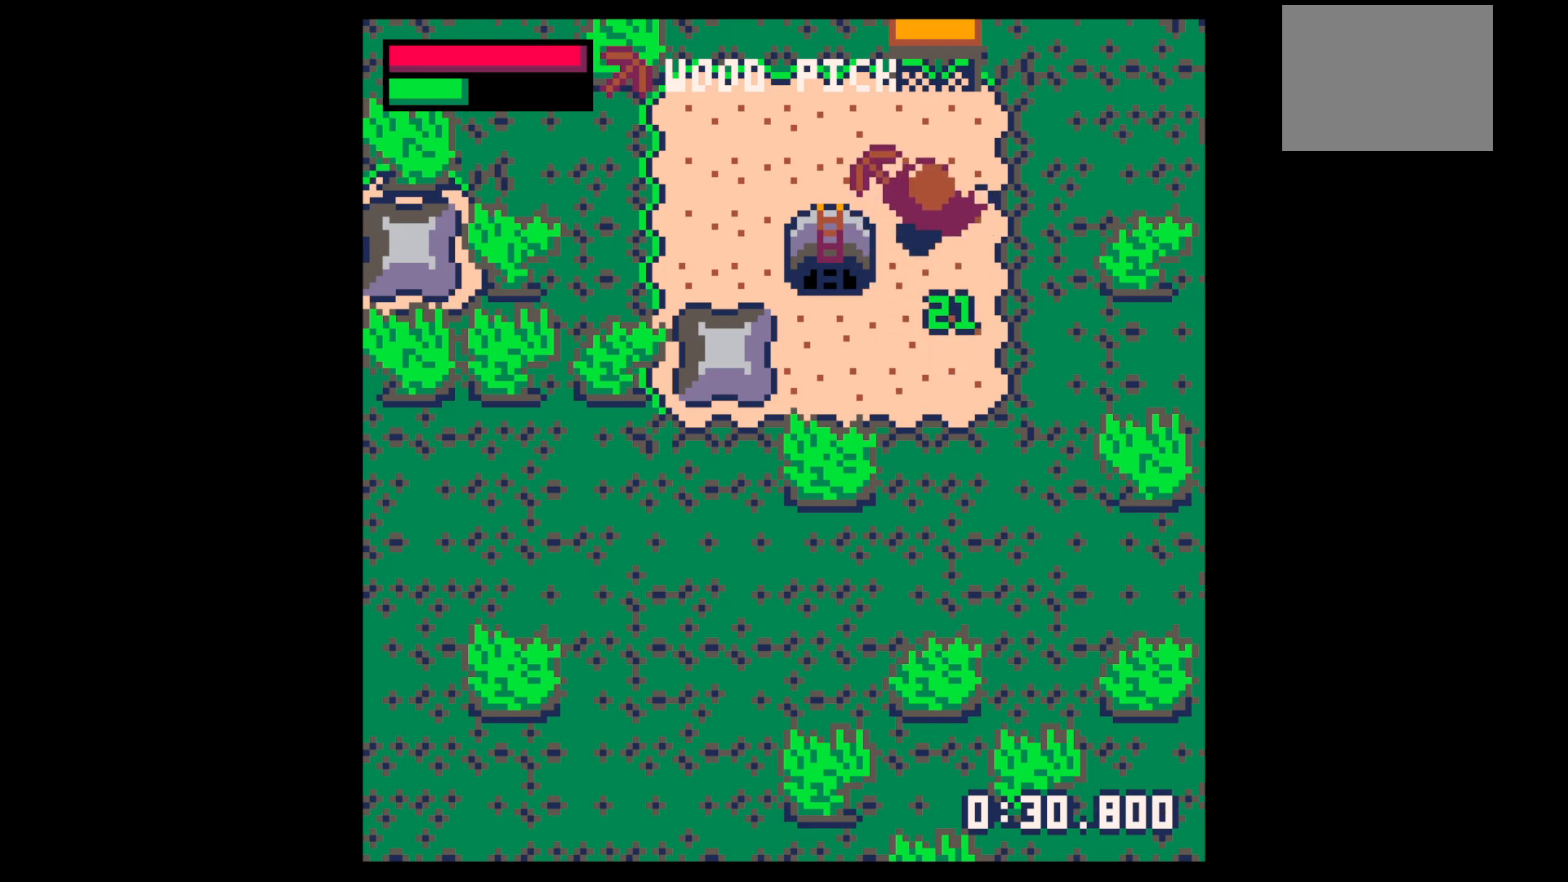
{"keys": ["x"], "events": [[67, "left", "down"], [150, "left", "up"], [400, "up", "up"], [433, "x", "down"]]}
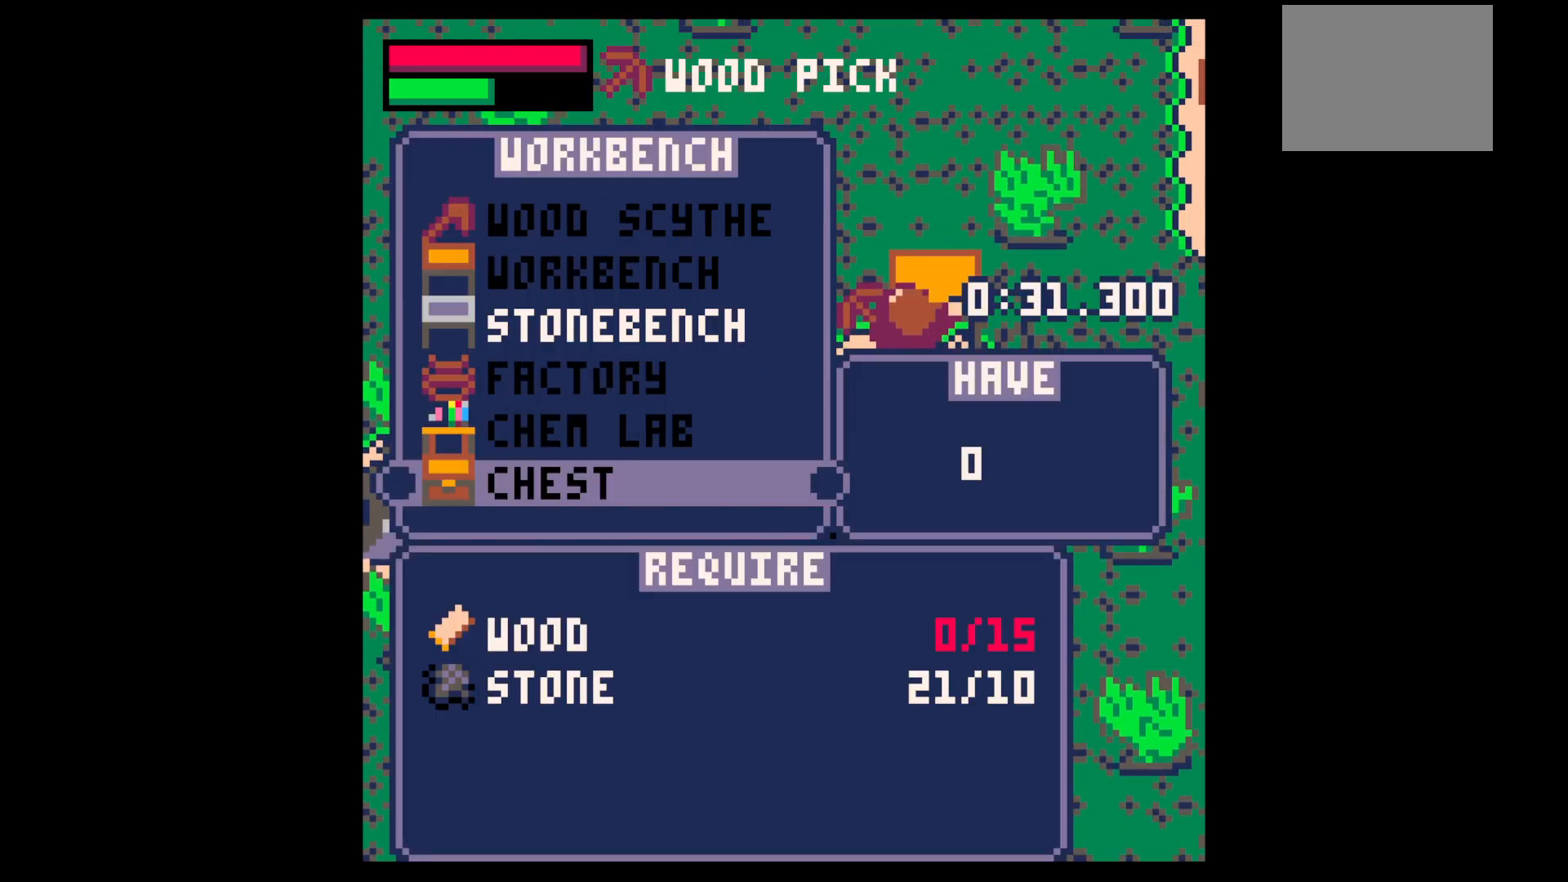
{"keys": [], "events": [[33, "up", "down"], [33, "x", "up"], [83, "up", "up"], [267, "up", "down"], [317, "up", "up"], [450, "up", "down"], [500, "up", "up"]]}
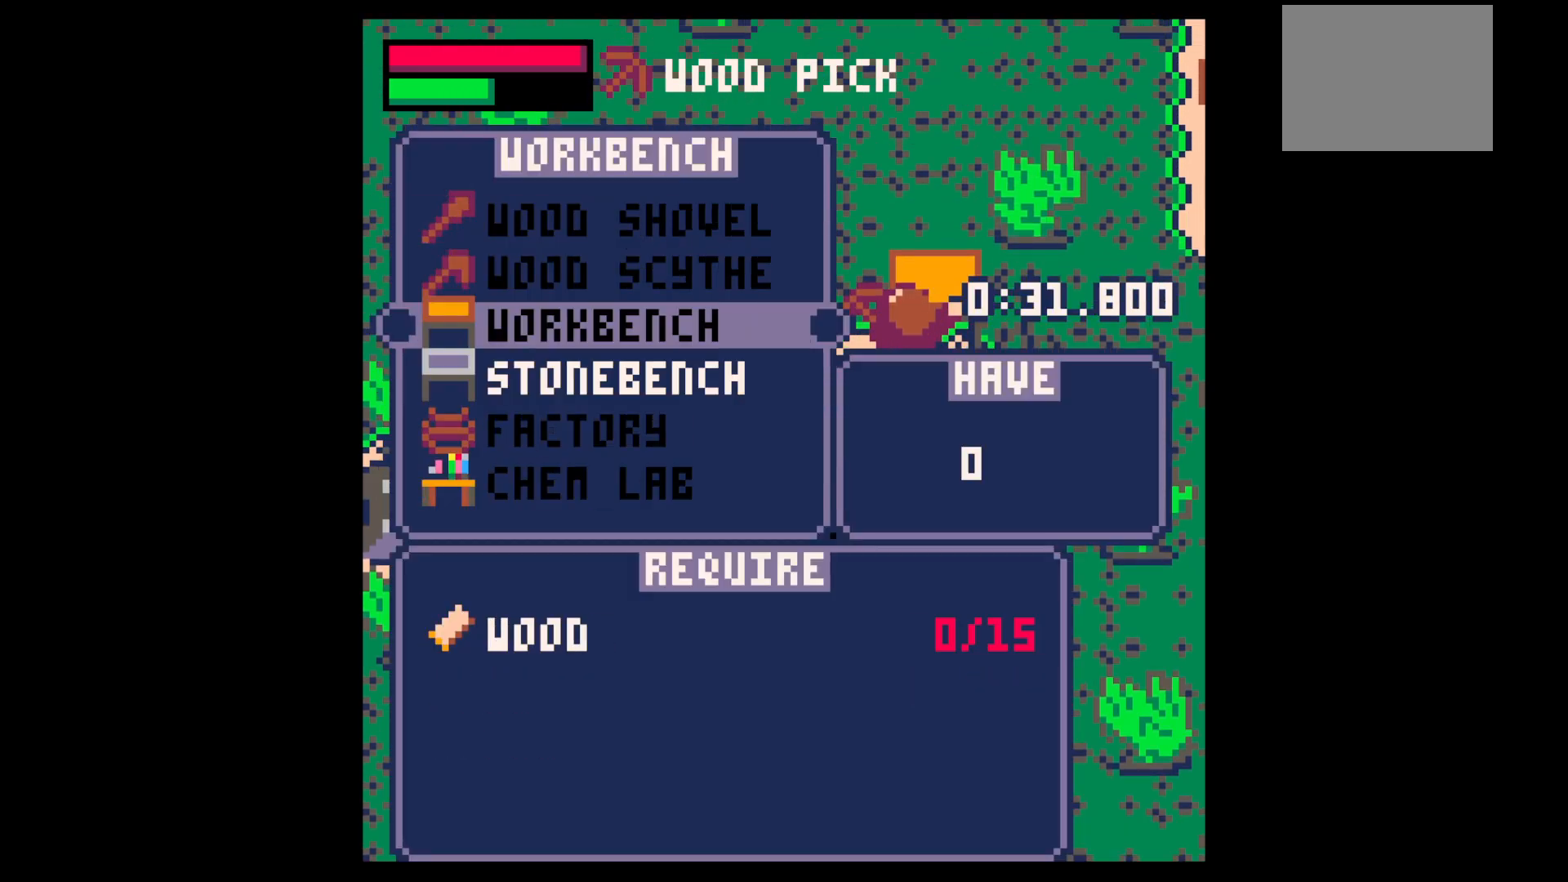
{"keys": ["x"], "events": [[50, "x", "down"], [200, "x", "up"], [333, "down", "down"], [433, "down", "up"], [433, "x", "down"]]}
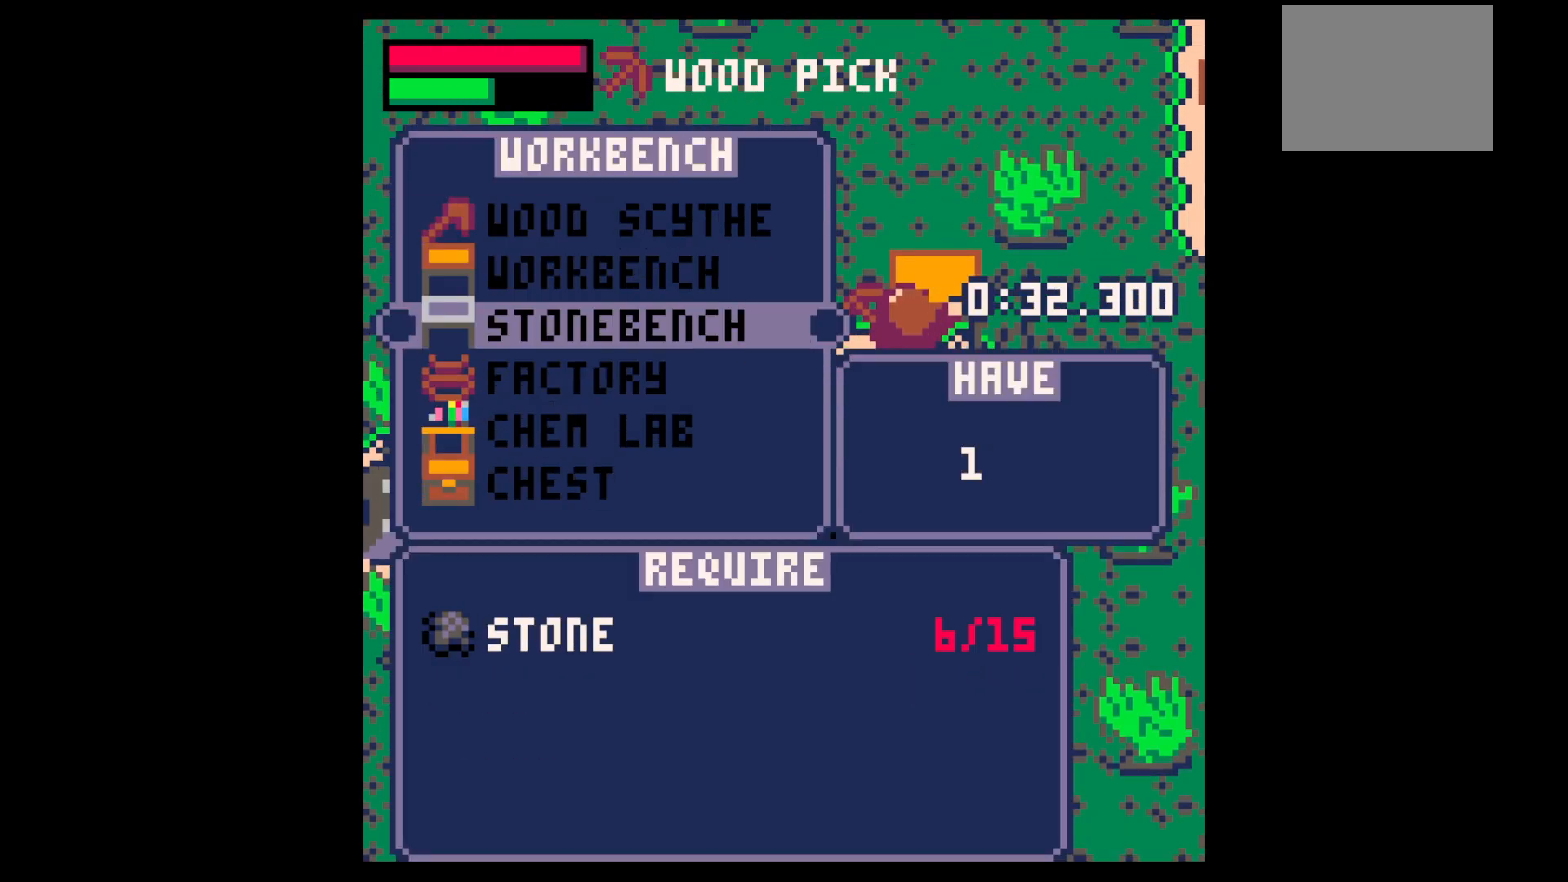
{"keys": ["x"], "events": [[67, "x", "up"], [167, "z", "down"], [250, "z", "up"], [400, "up", "down"], [400, "z", "down"], [483, "up", "up"], [483, "x", "down"], [483, "z", "up"]]}
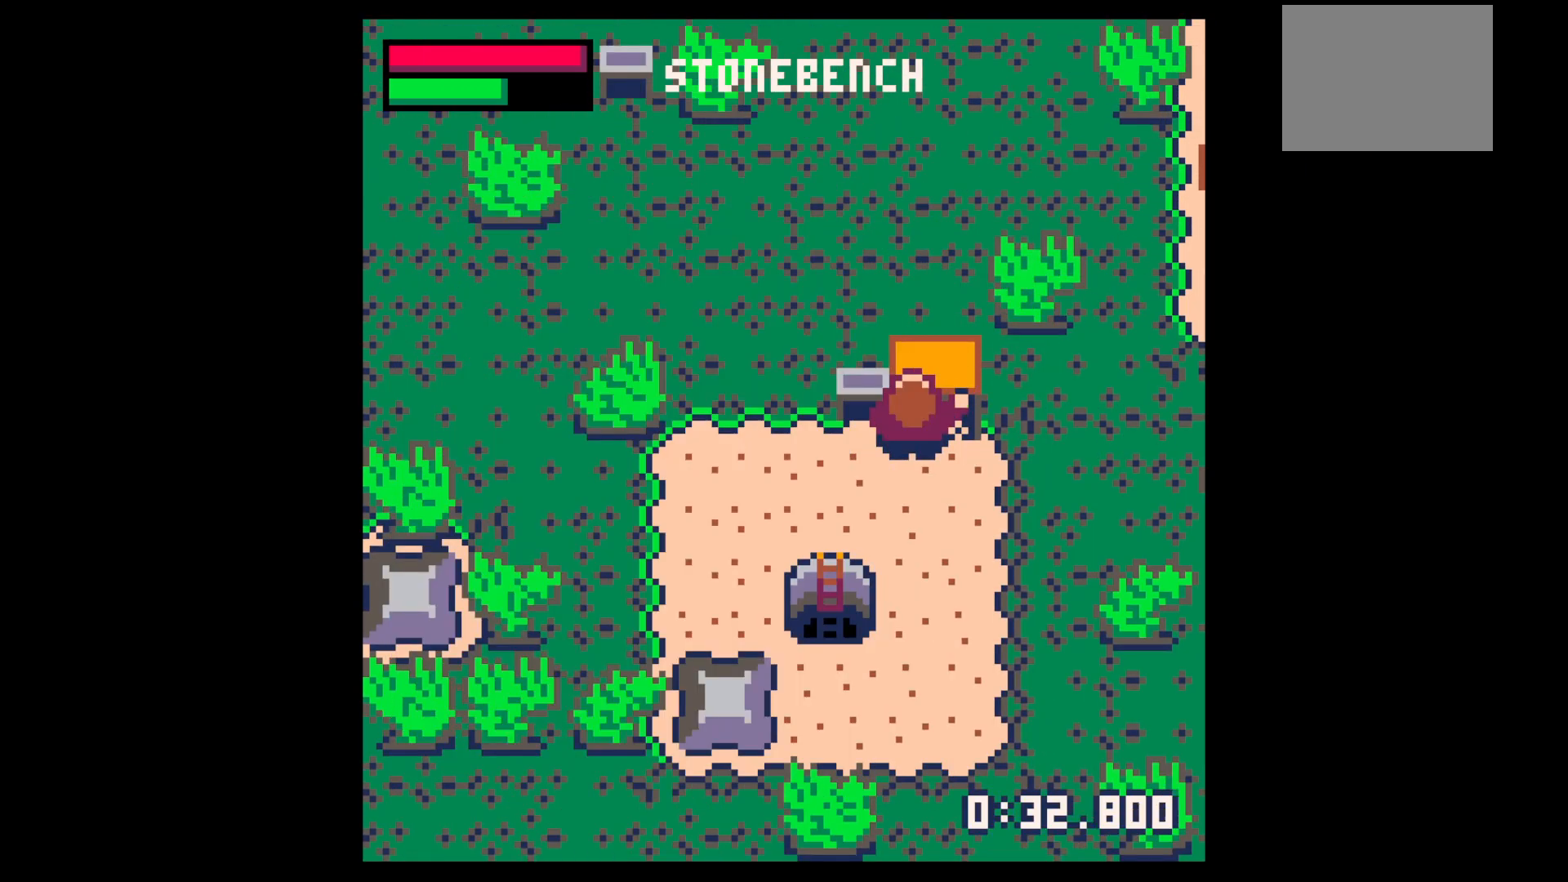
{"keys": ["down", "right"], "events": [[33, "x", "up"], [117, "down", "down"], [117, "left", "down"], [167, "left", "up"], [317, "left", "down"], [500, "left", "up"], [500, "right", "down"]]}
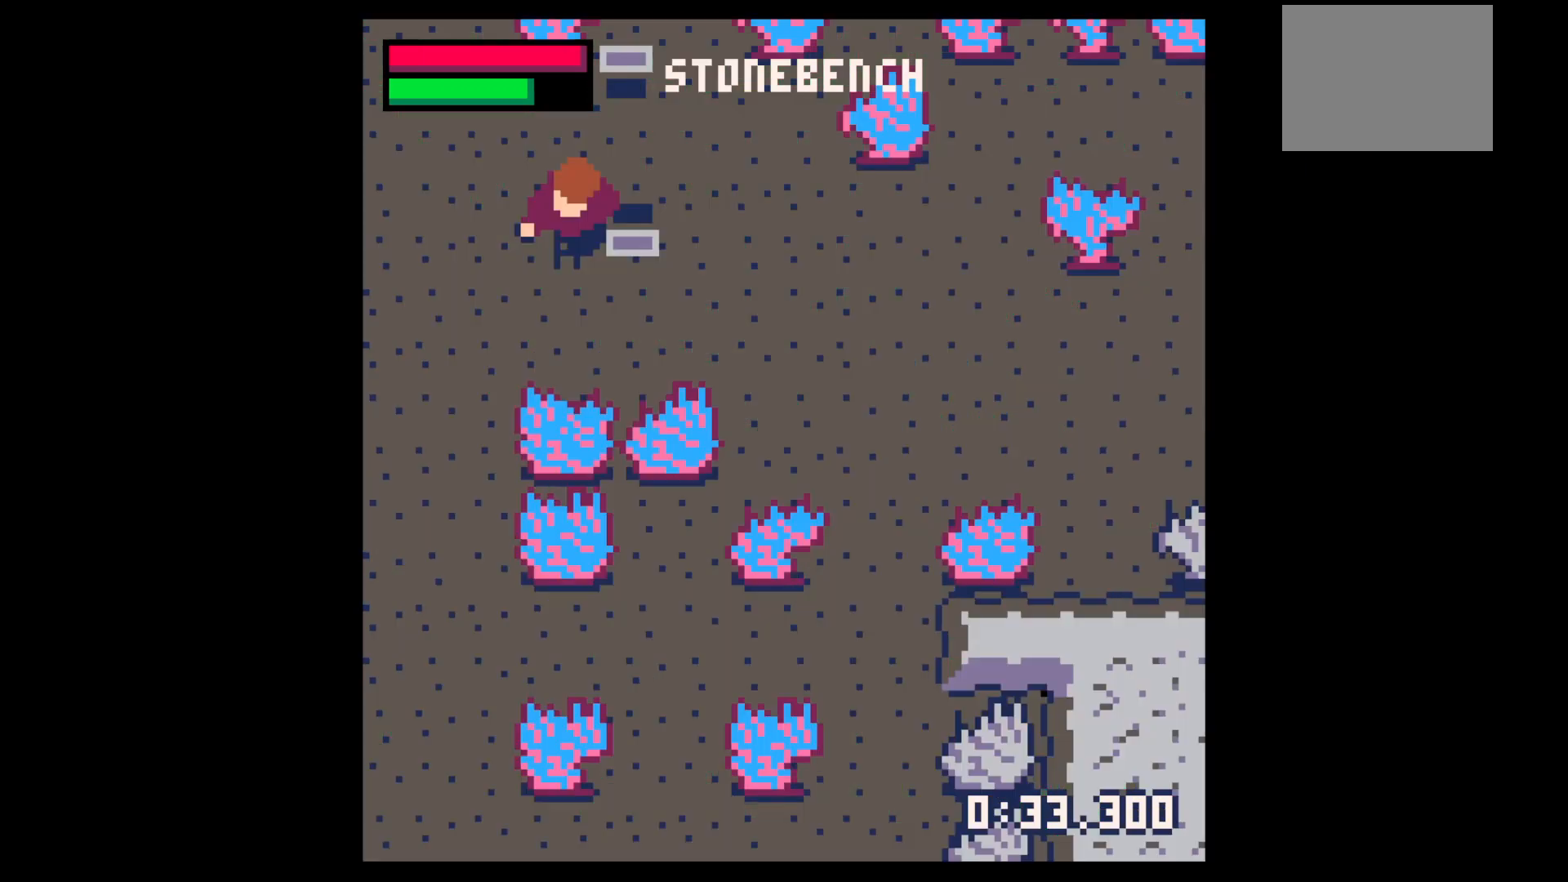
{"keys": ["down"], "events": [[183, "x", "down"], [250, "x", "up"], [283, "down", "up"], [333, "right", "up"], [383, "x", "down"], [417, "down", "down"], [417, "x", "up"]]}
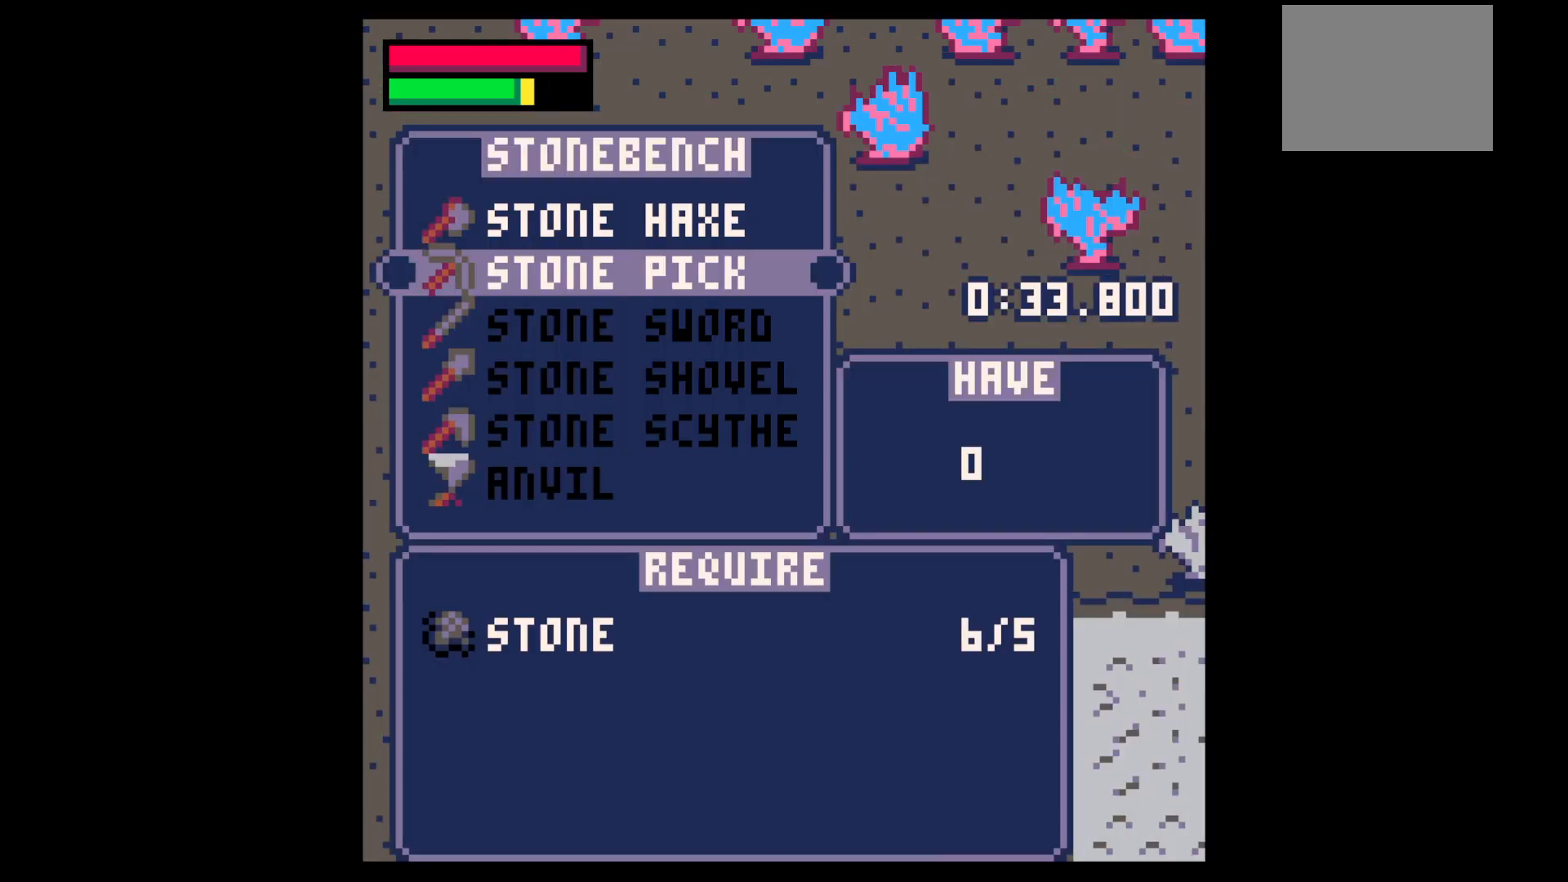
{"keys": [], "events": [[17, "down", "up"], [67, "x", "down"], [217, "x", "up"]]}
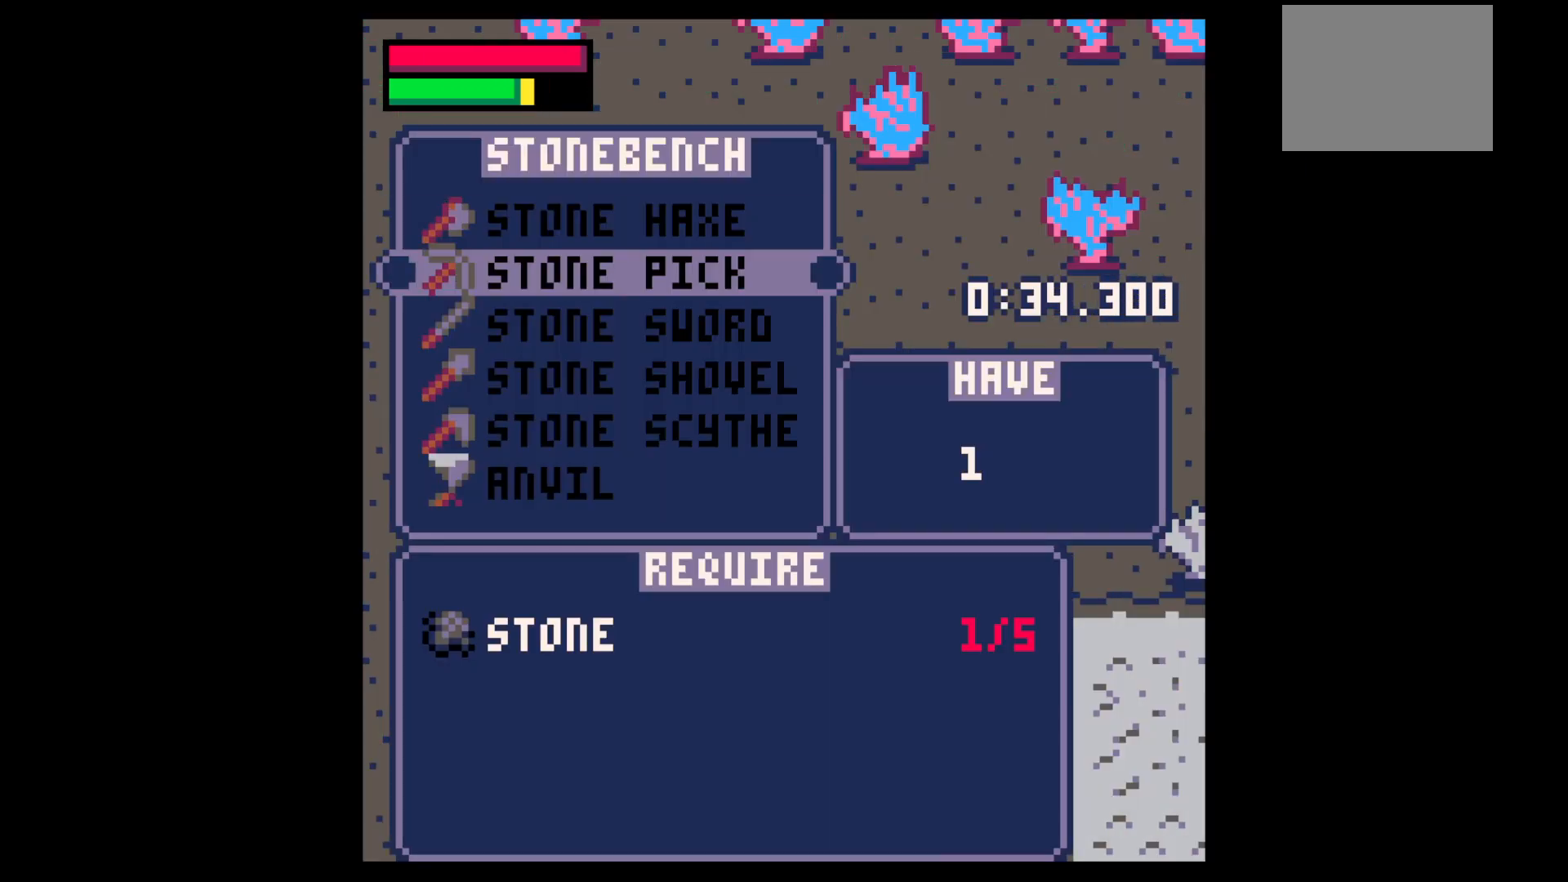
{"keys": ["left", "x"], "events": [[183, "z", "down"], [217, "z", "up"], [317, "z", "down"], [417, "up", "down"], [450, "x", "down"], [450, "z", "up"], [500, "left", "down"], [500, "up", "up"]]}
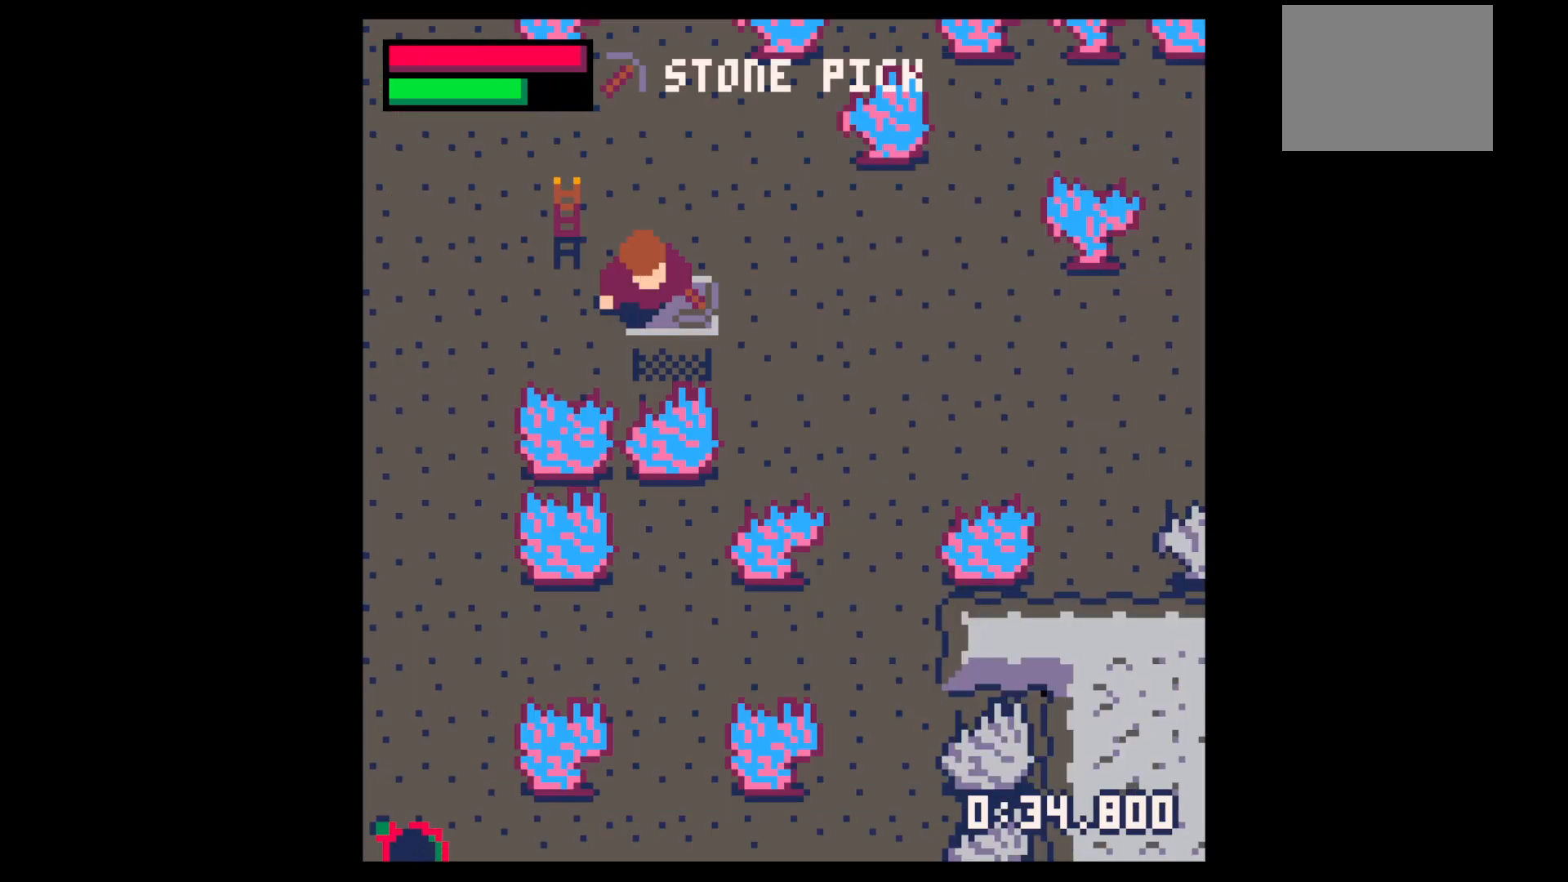
{"keys": ["down", "x"], "events": [[50, "x", "up"], [133, "down", "down"], [333, "left", "up"], [383, "x", "down"]]}
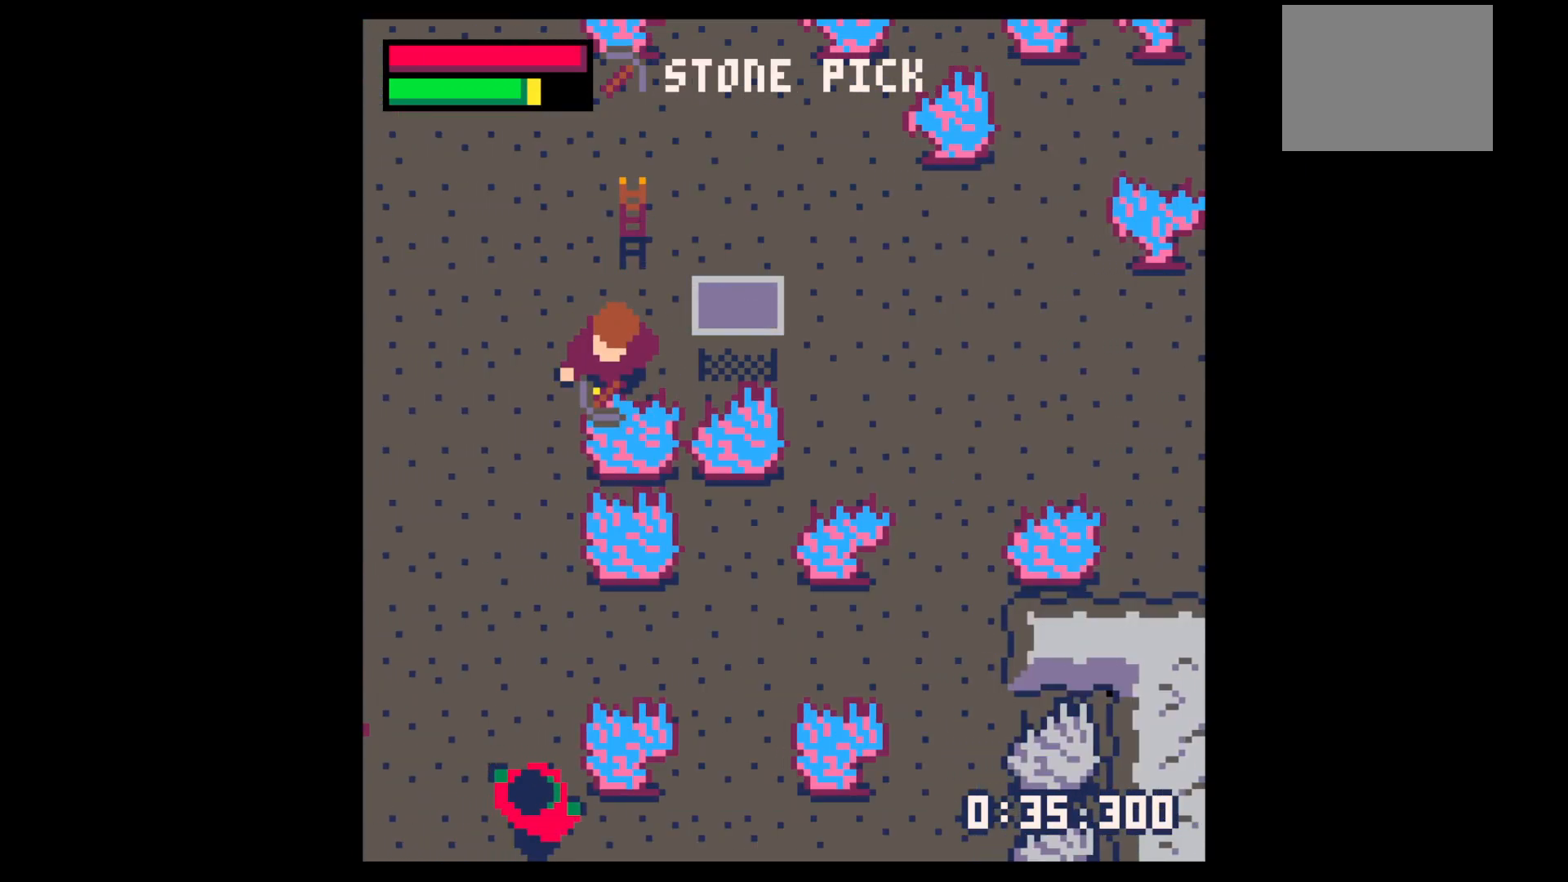
{"keys": ["x"], "events": [[100, "down", "up"]]}
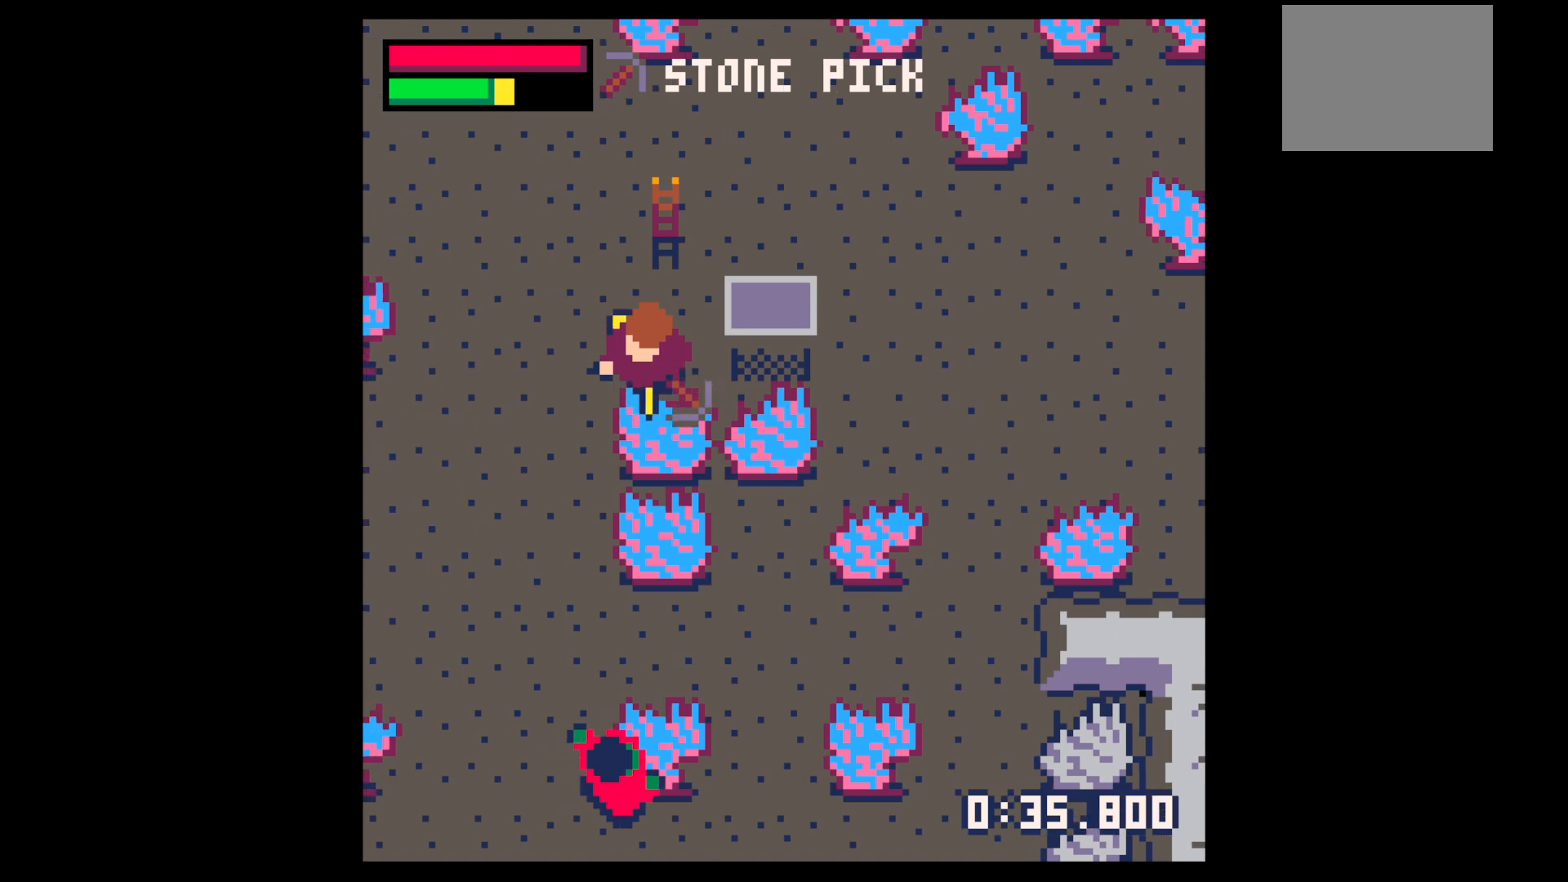
{"keys": ["x"], "events": []}
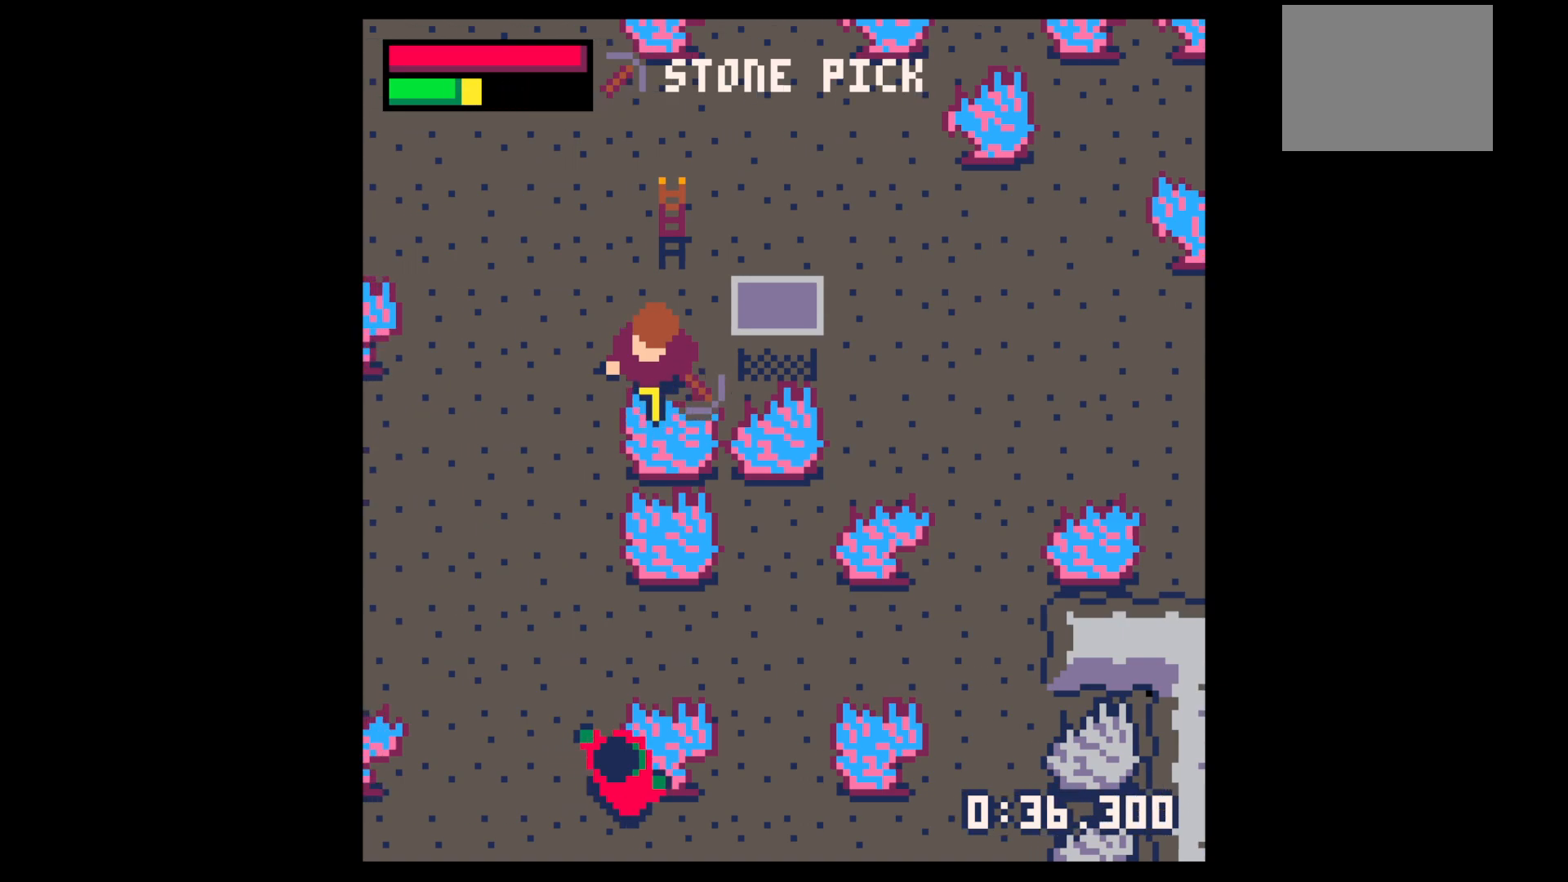
{"keys": ["x"], "events": []}
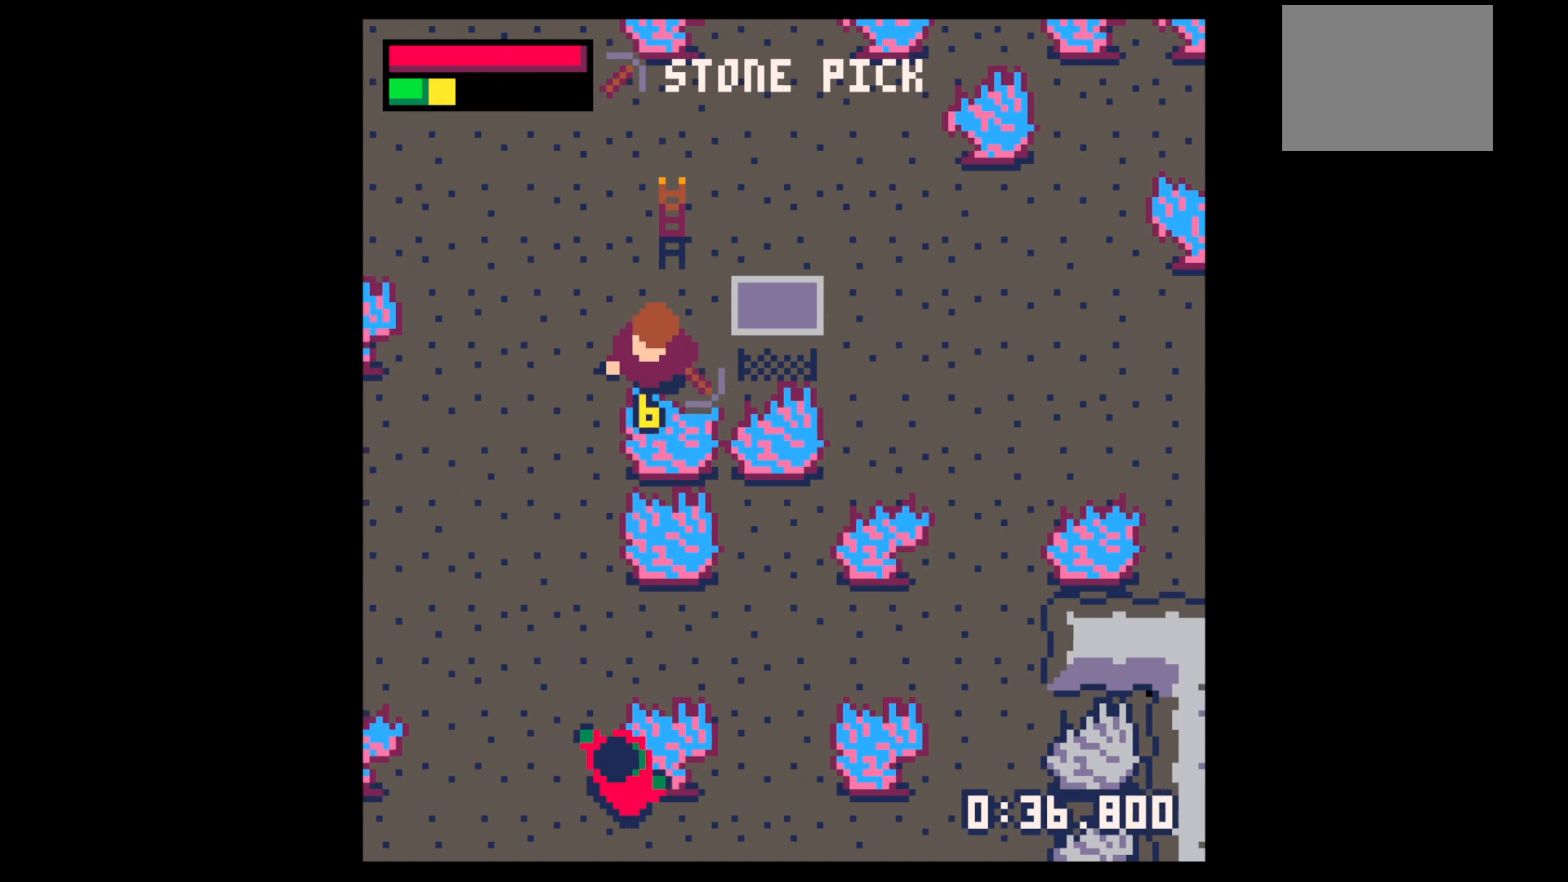
{"keys": ["x"], "events": []}
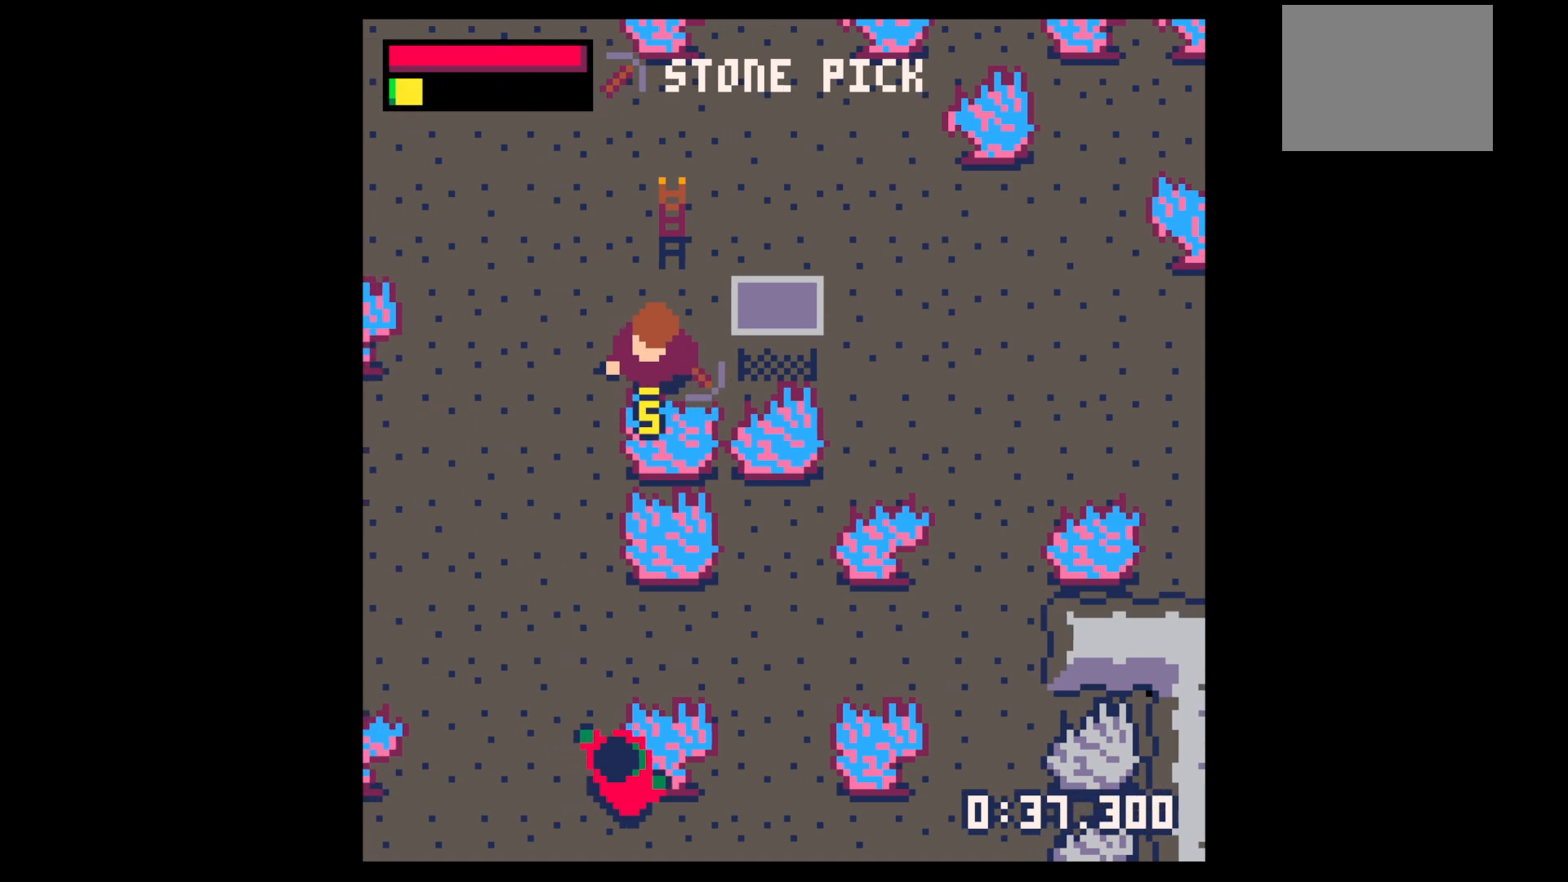
{"keys": ["right", "up"], "events": [[117, "right", "down"], [183, "x", "up"], [283, "up", "down"]]}
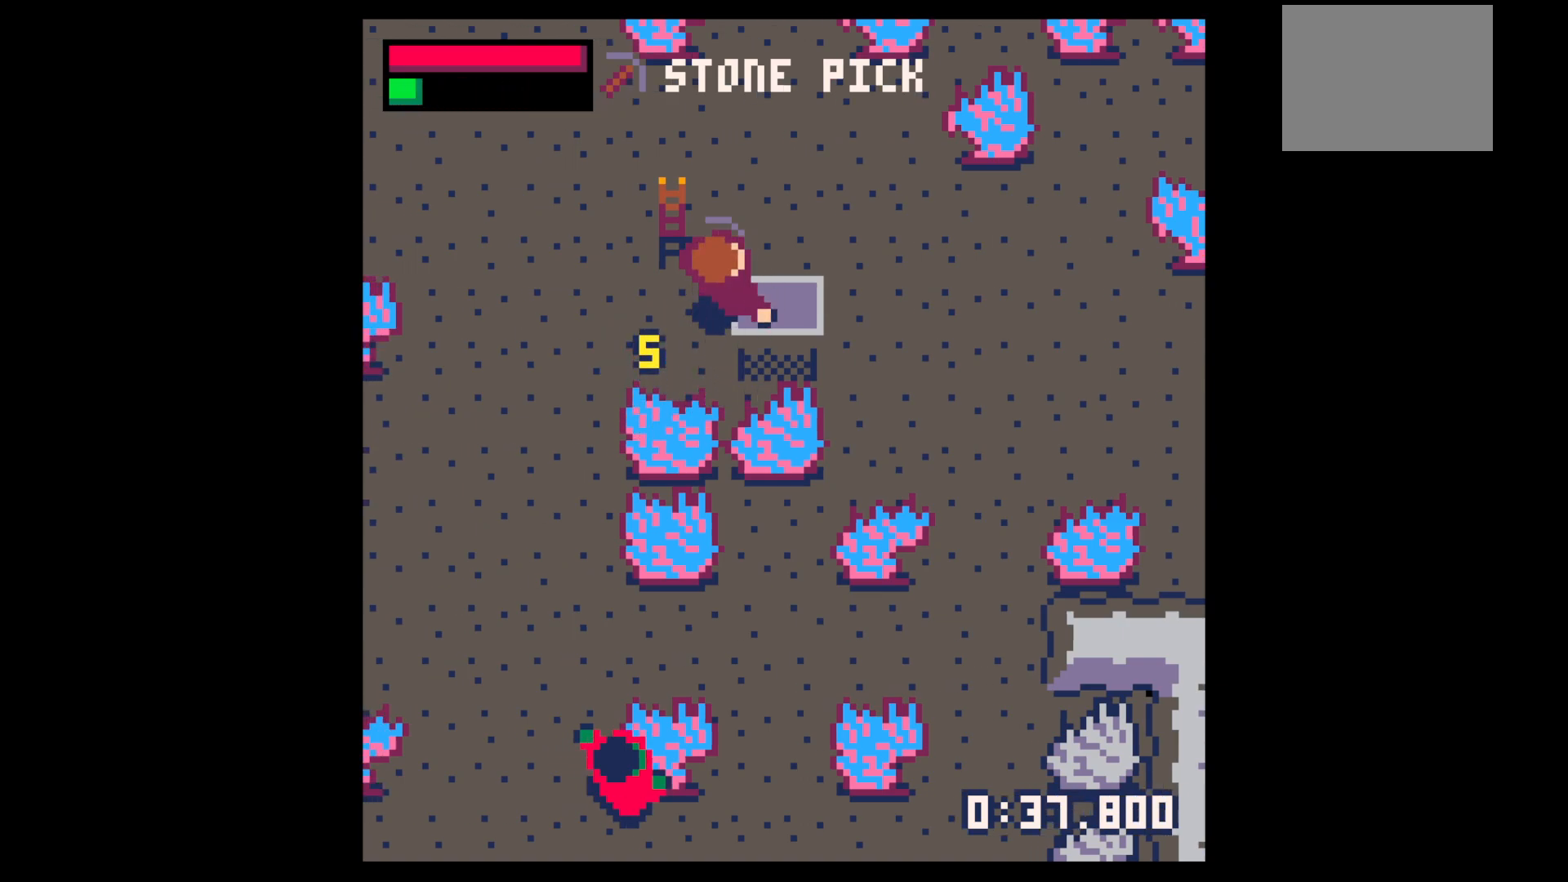
{"keys": ["down", "right"], "events": [[250, "up", "up"], [467, "down", "down"]]}
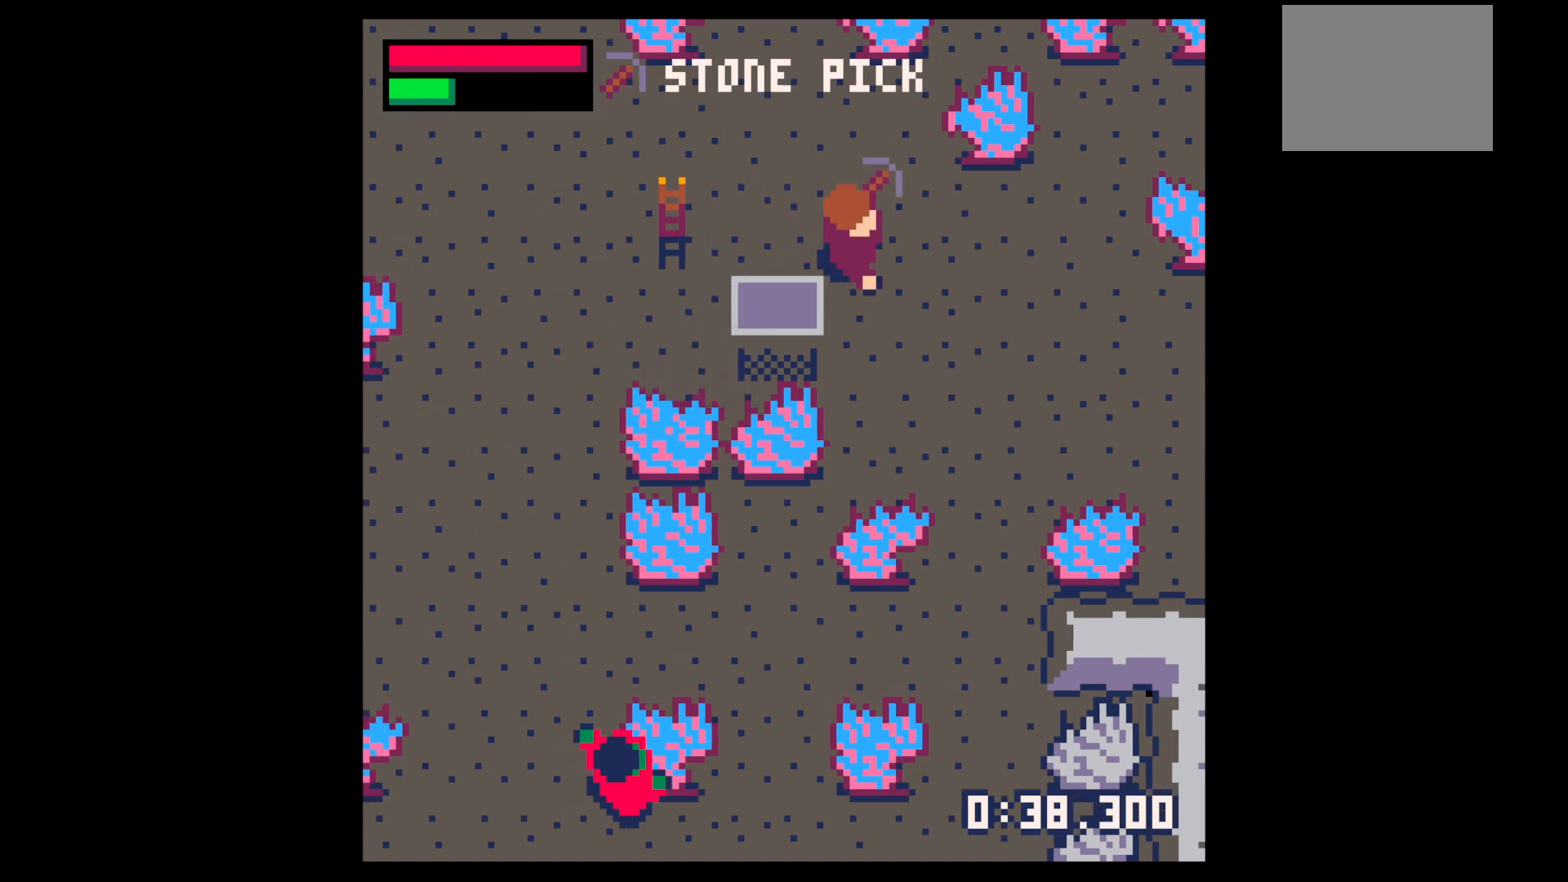
{"keys": ["down", "right"], "events": []}
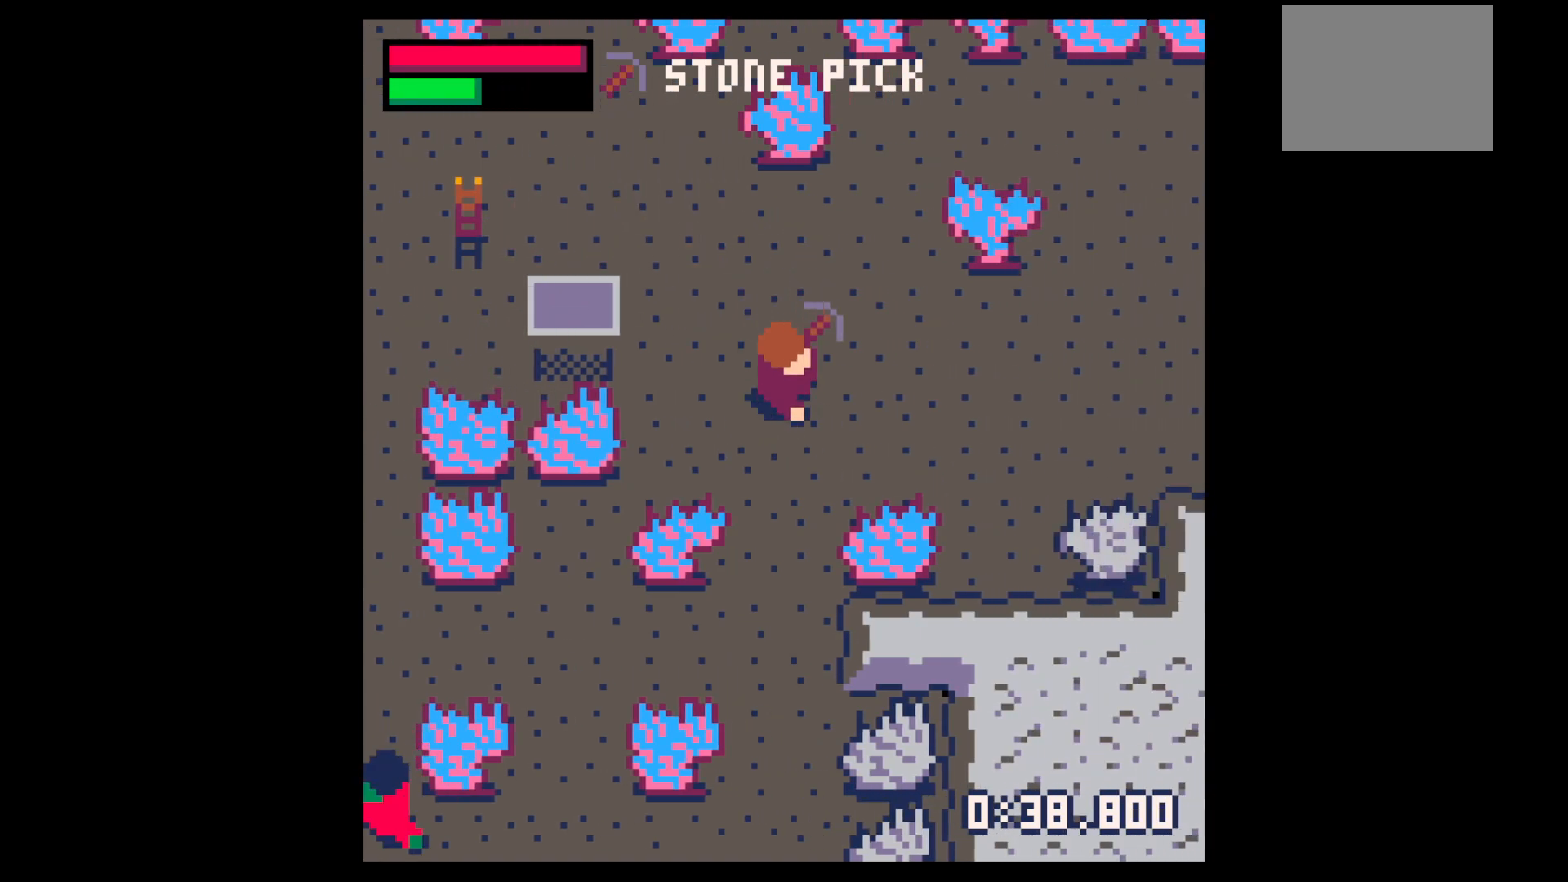
{"keys": ["down", "right"], "events": []}
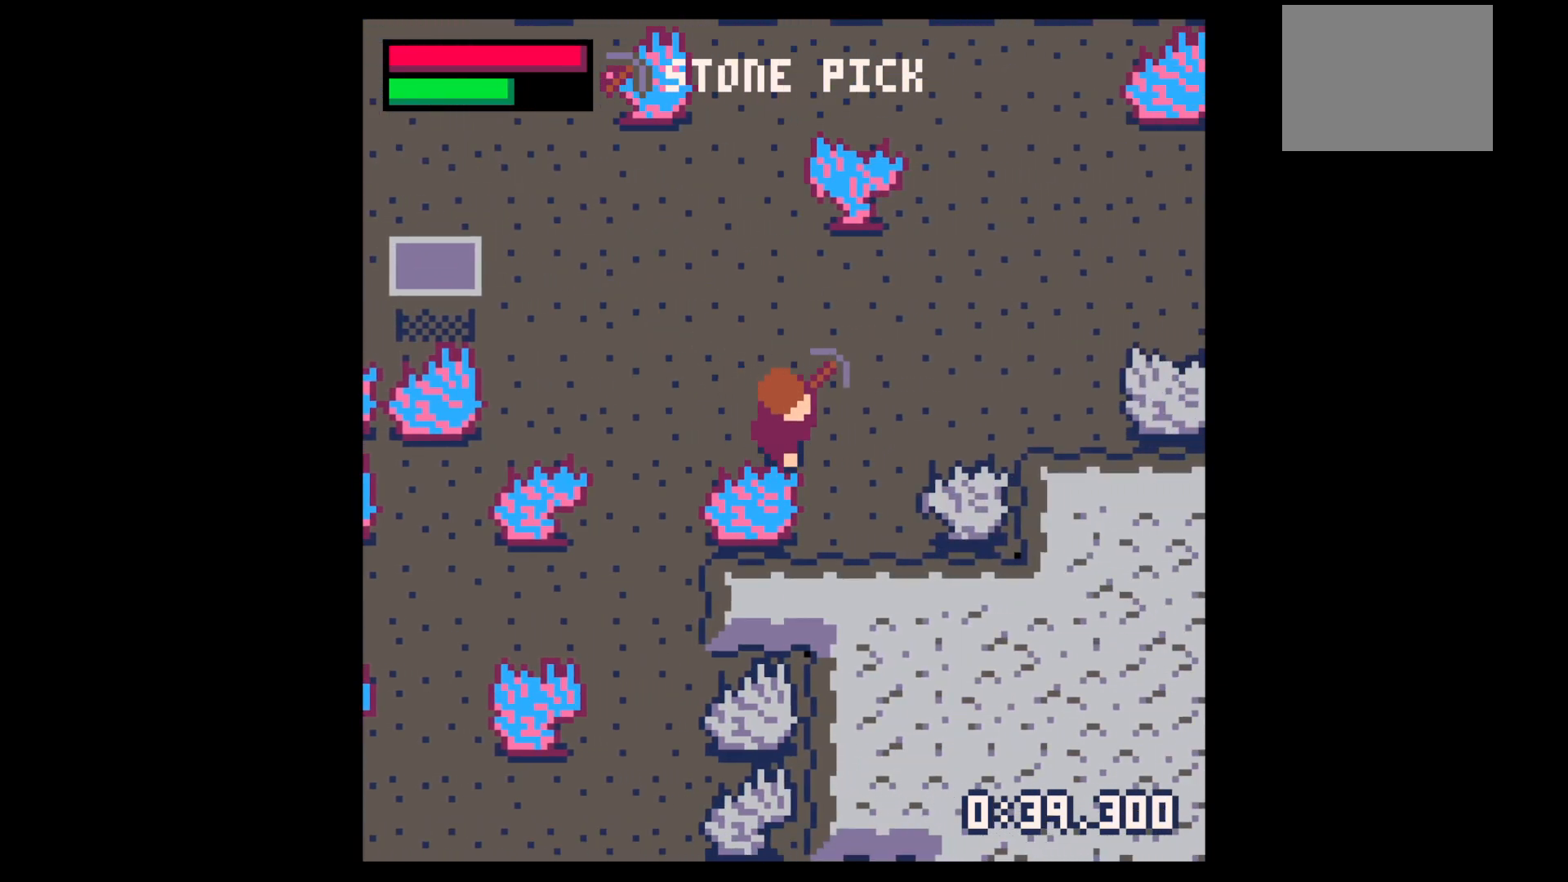
{"keys": ["down", "x"], "events": [[283, "right", "up"], [383, "x", "down"]]}
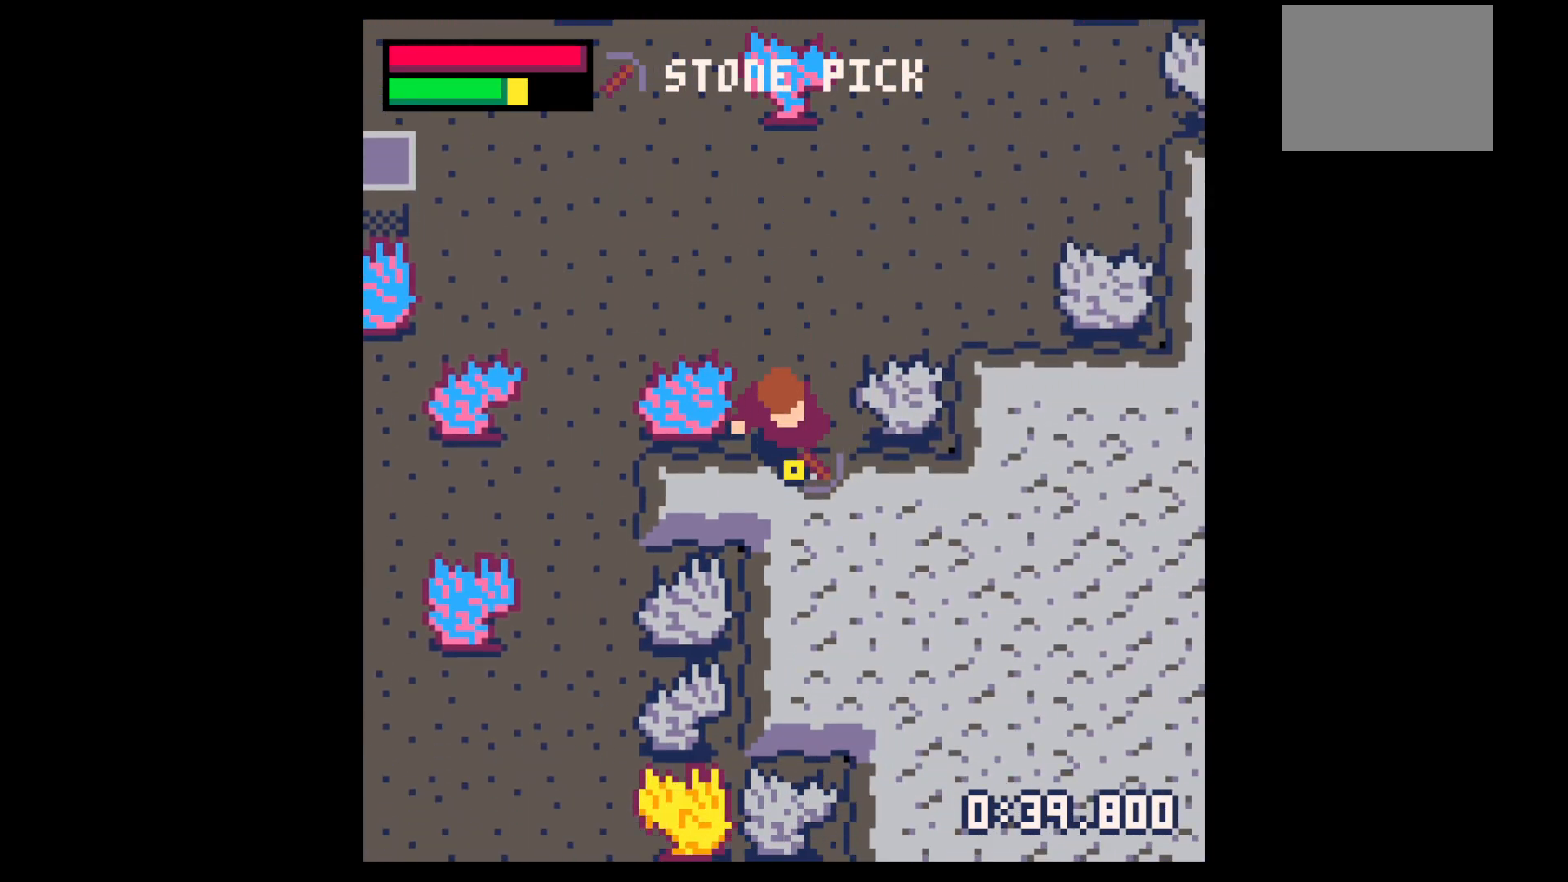
{"keys": ["down", "x"], "events": [[167, "right", "down"], [217, "right", "up"]]}
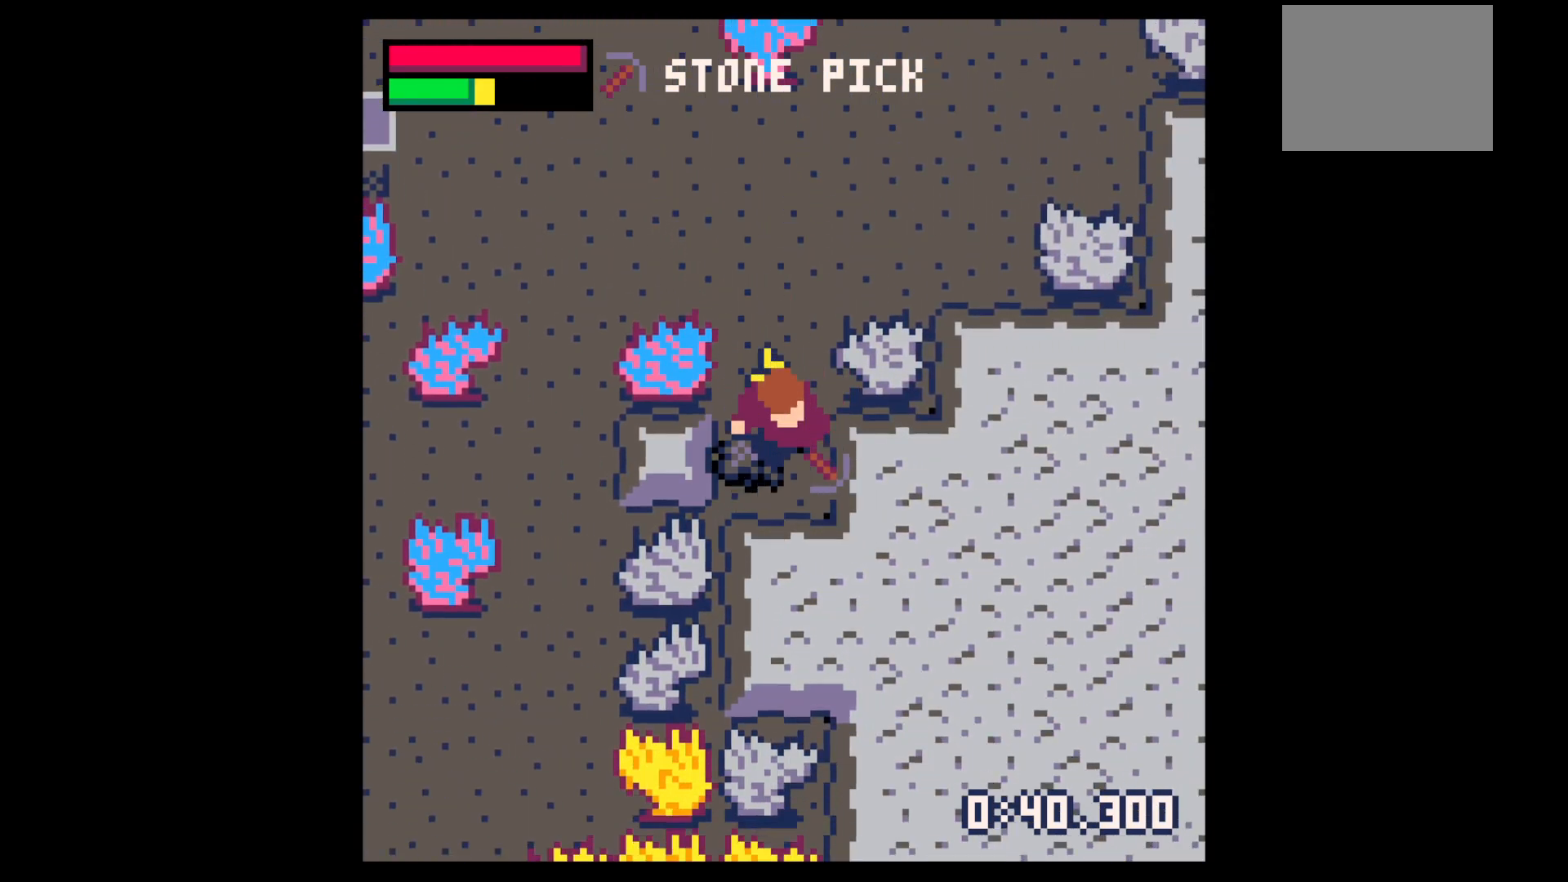
{"keys": ["down", "x"], "events": []}
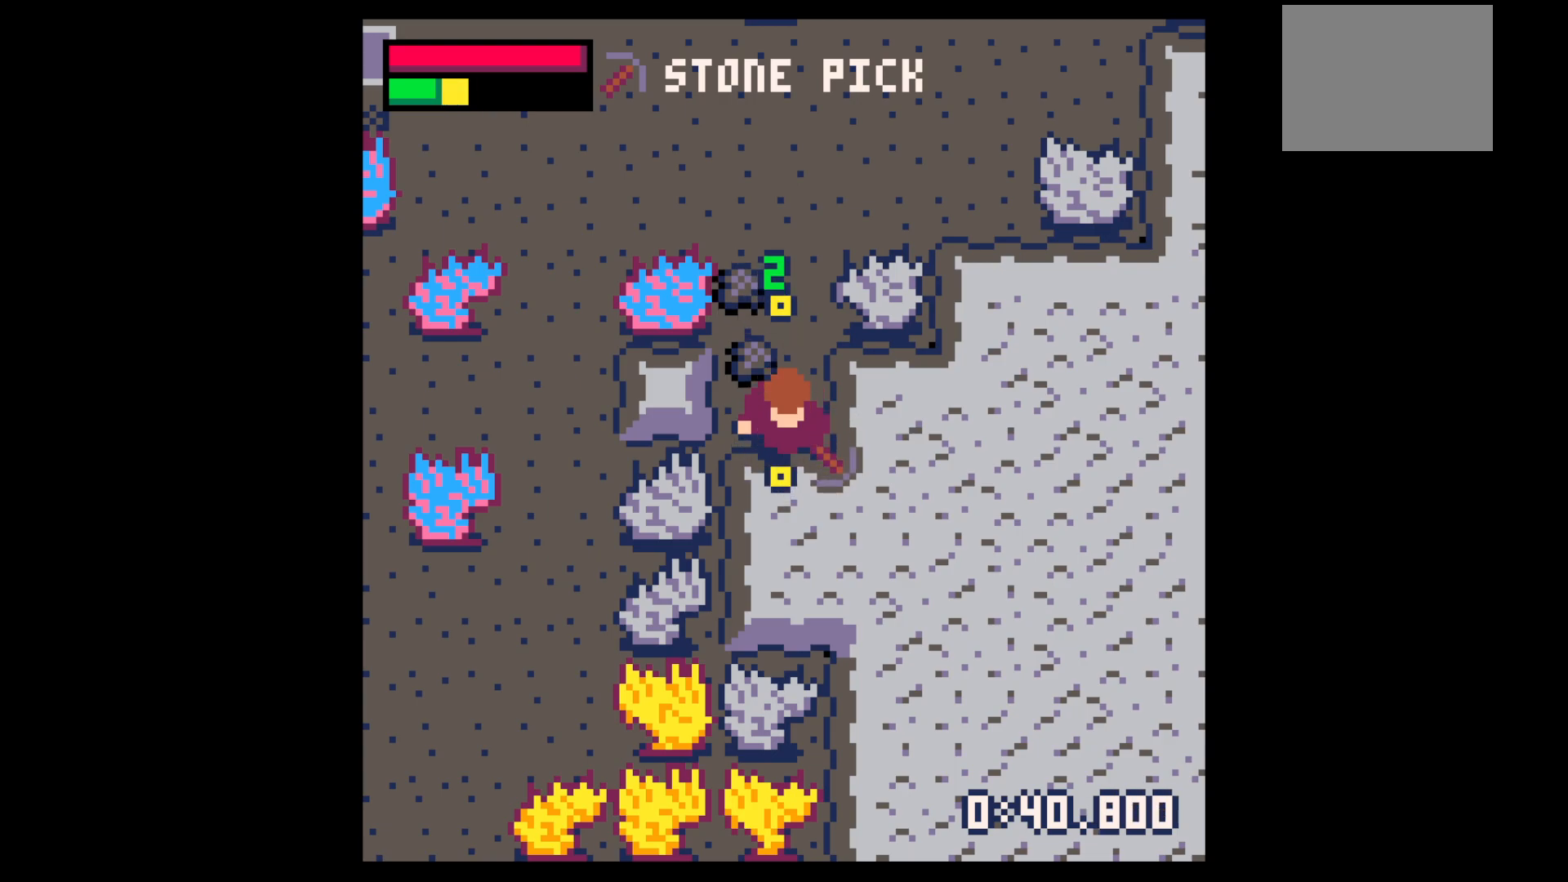
{"keys": ["left"], "events": [[283, "x", "up"], [367, "left", "down"], [417, "down", "up"]]}
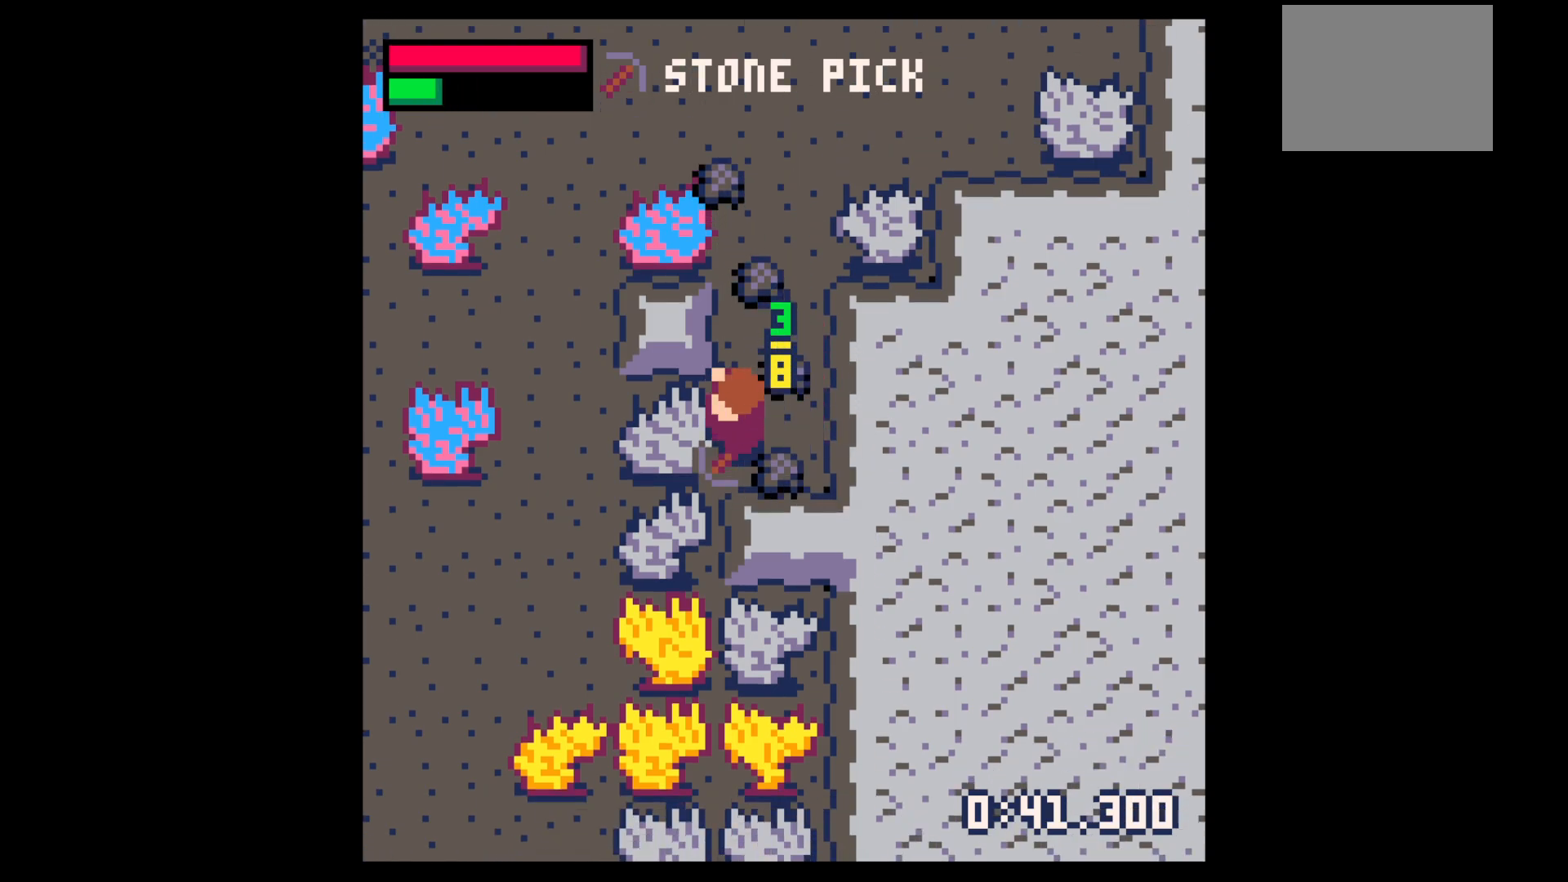
{"keys": ["up"], "events": [[17, "left", "up"], [67, "right", "down"], [67, "up", "down"], [217, "right", "up"]]}
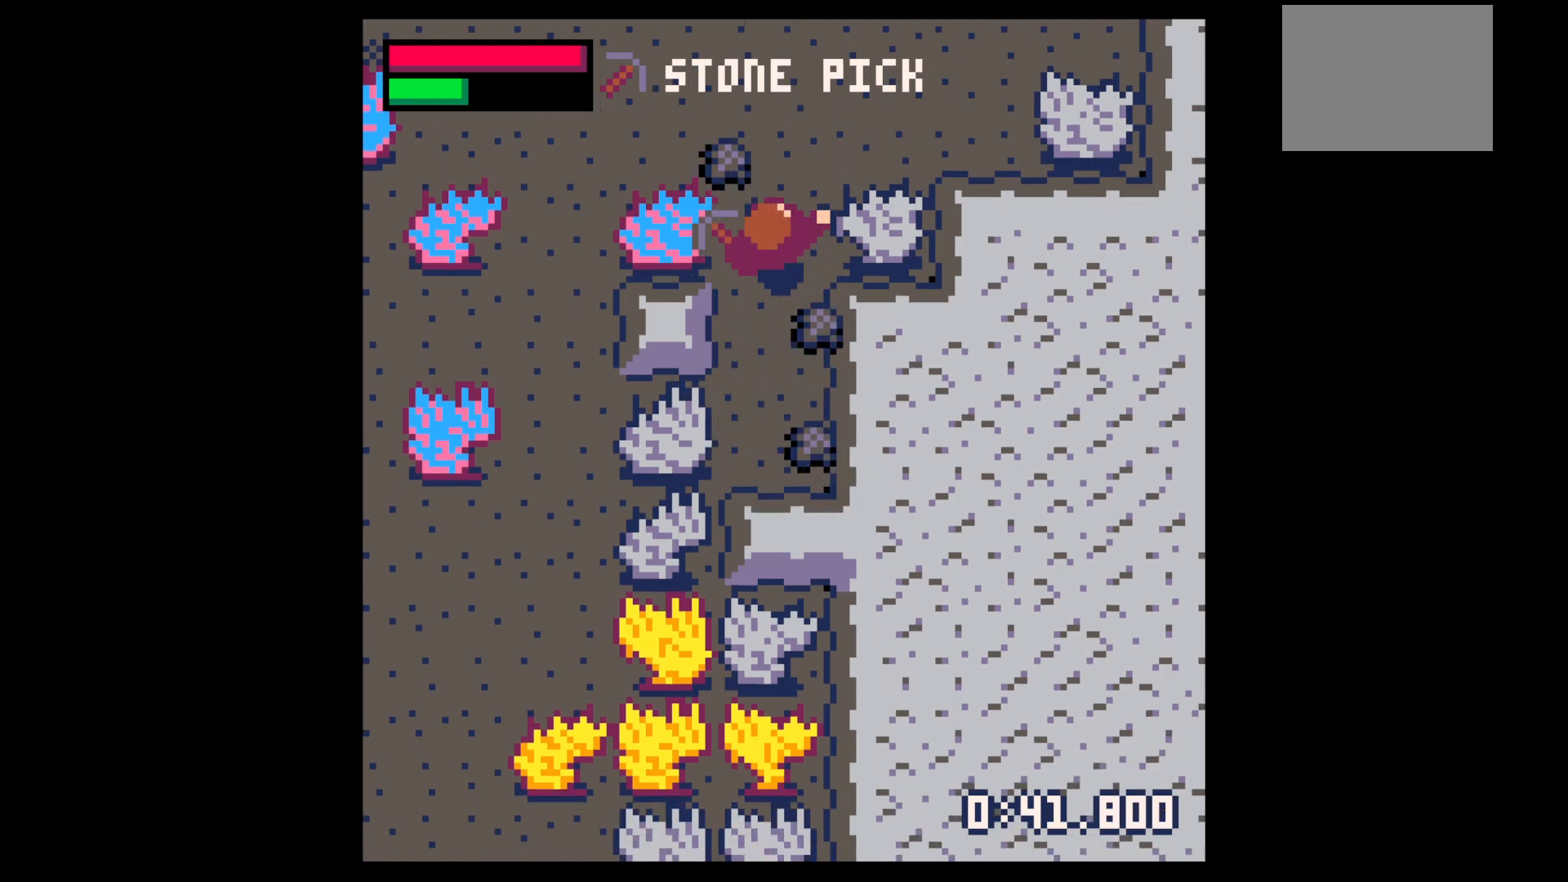
{"keys": ["down", "right"], "events": [[133, "left", "down"], [267, "left", "up"], [367, "down", "down"], [367, "up", "up"], [417, "right", "down"]]}
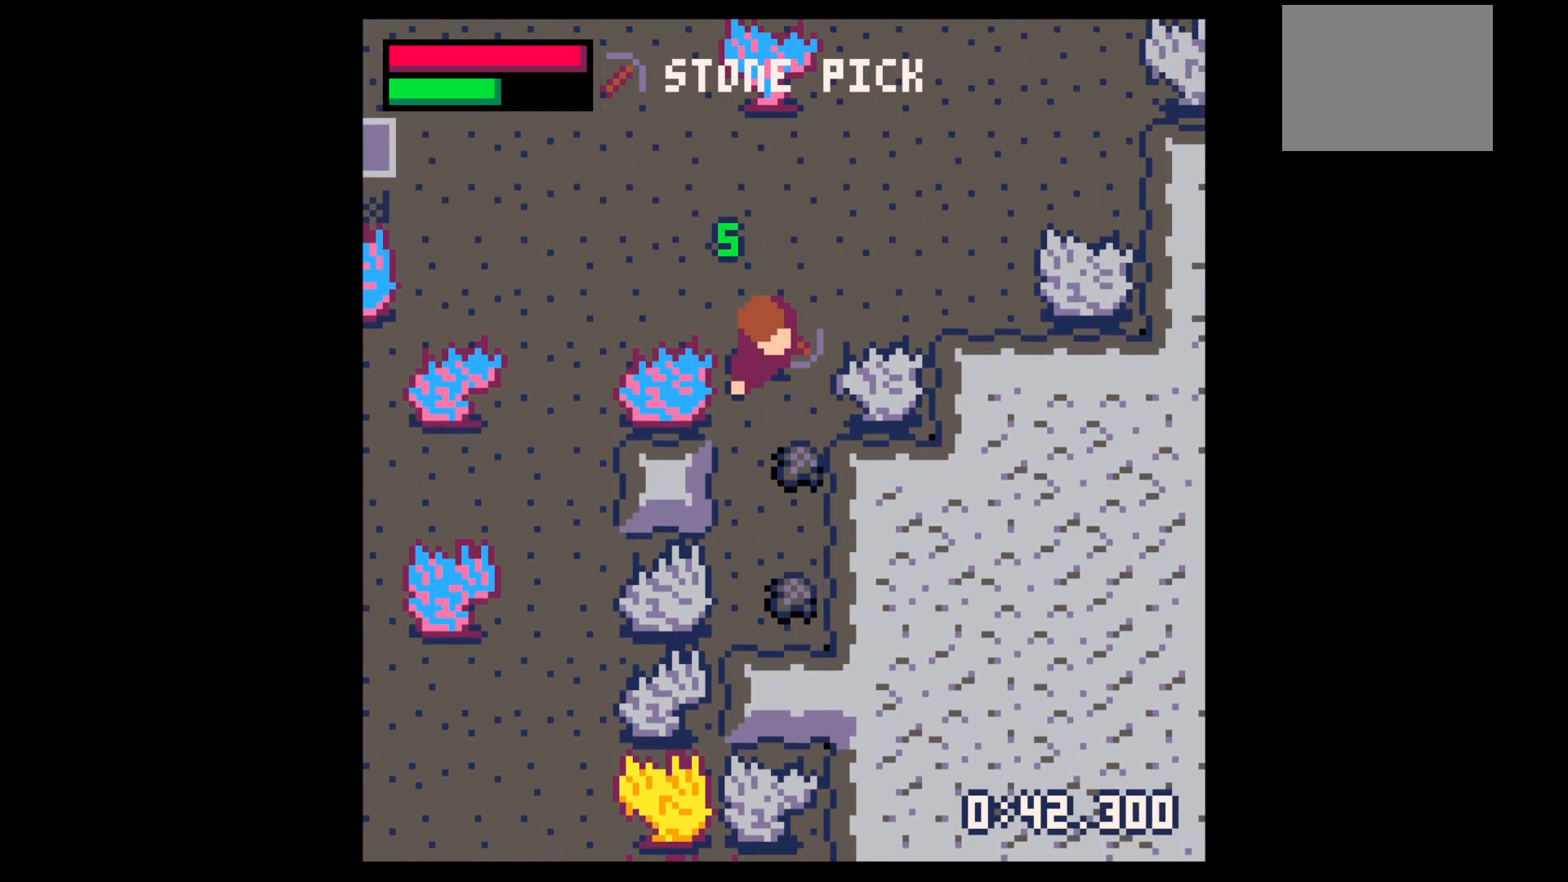
{"keys": ["down"], "events": [[50, "right", "up"], [150, "right", "down"], [233, "right", "up"]]}
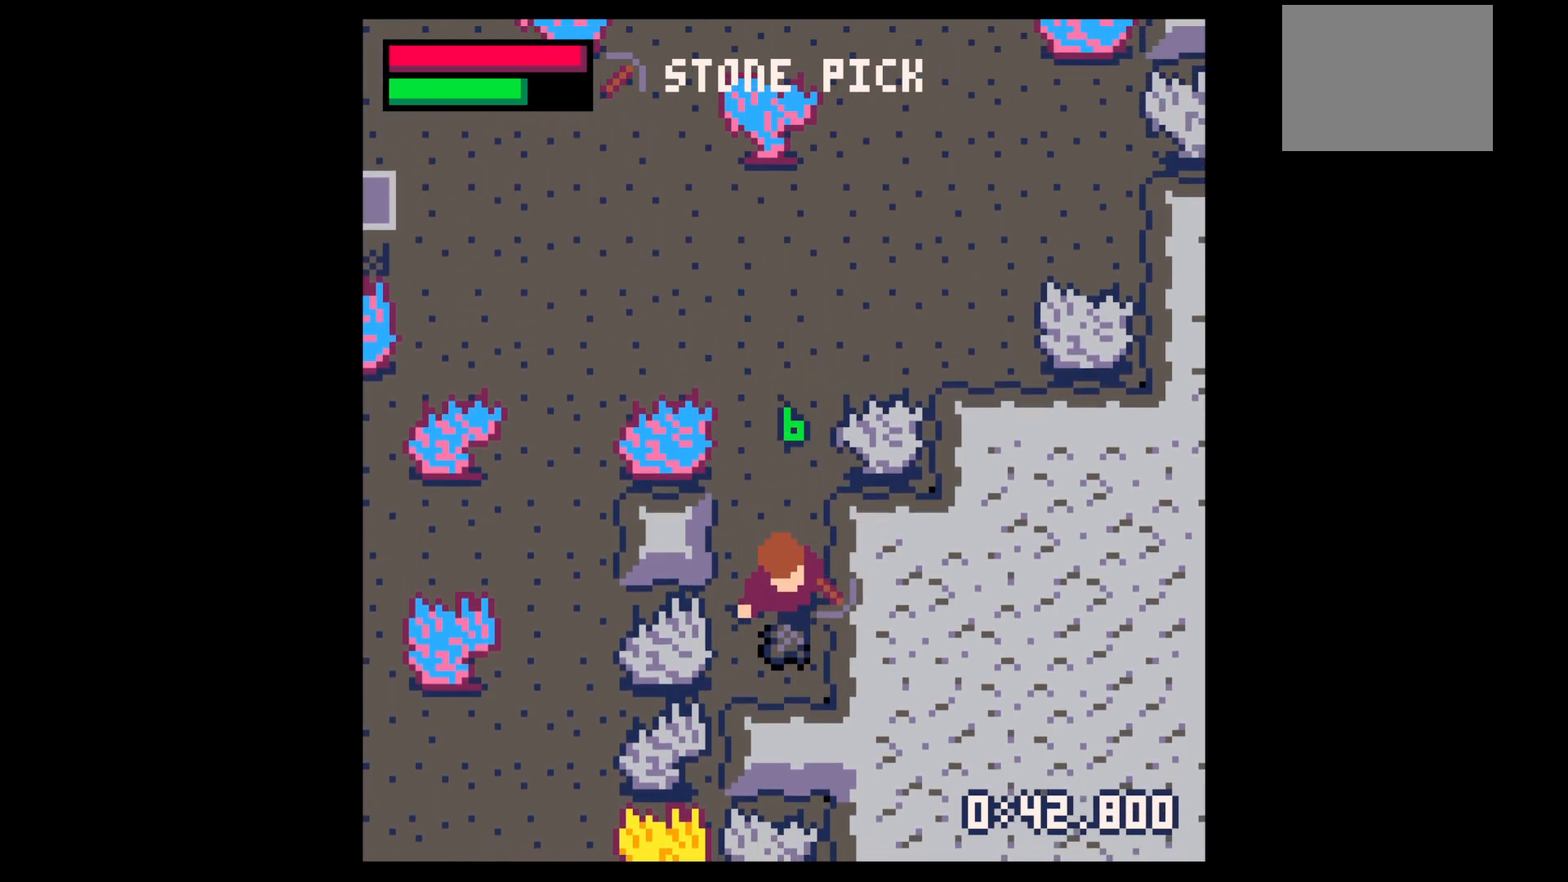
{"keys": ["x"], "events": [[150, "x", "down"], [300, "down", "up"]]}
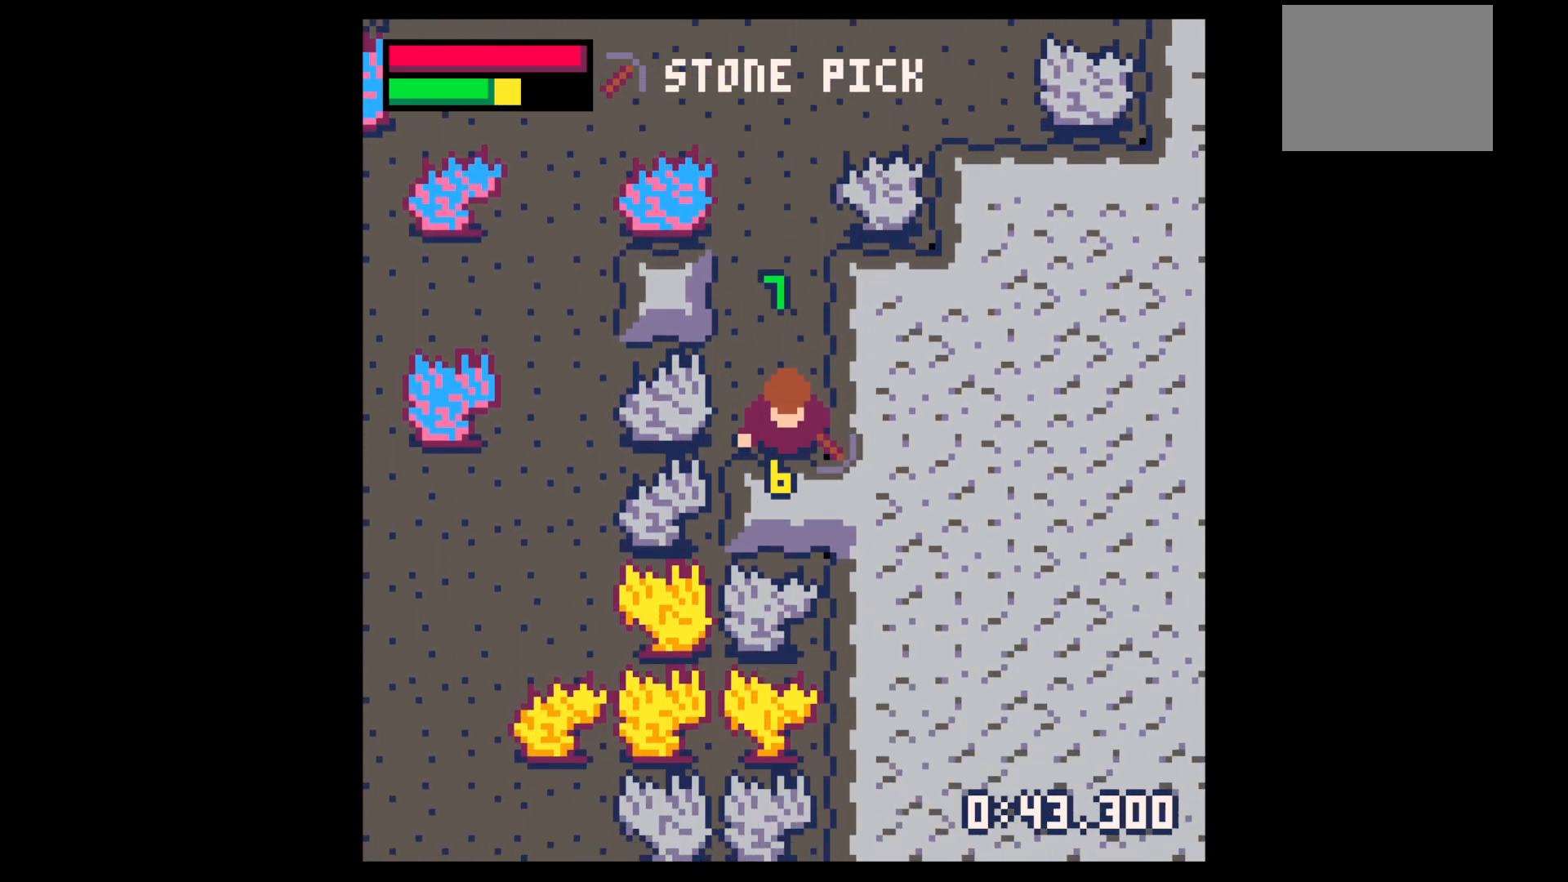
{"keys": ["x"], "events": [[283, "down", "down"], [317, "right", "down"], [317, "x", "up"], [400, "down", "up"], [450, "x", "down"], [500, "right", "up"]]}
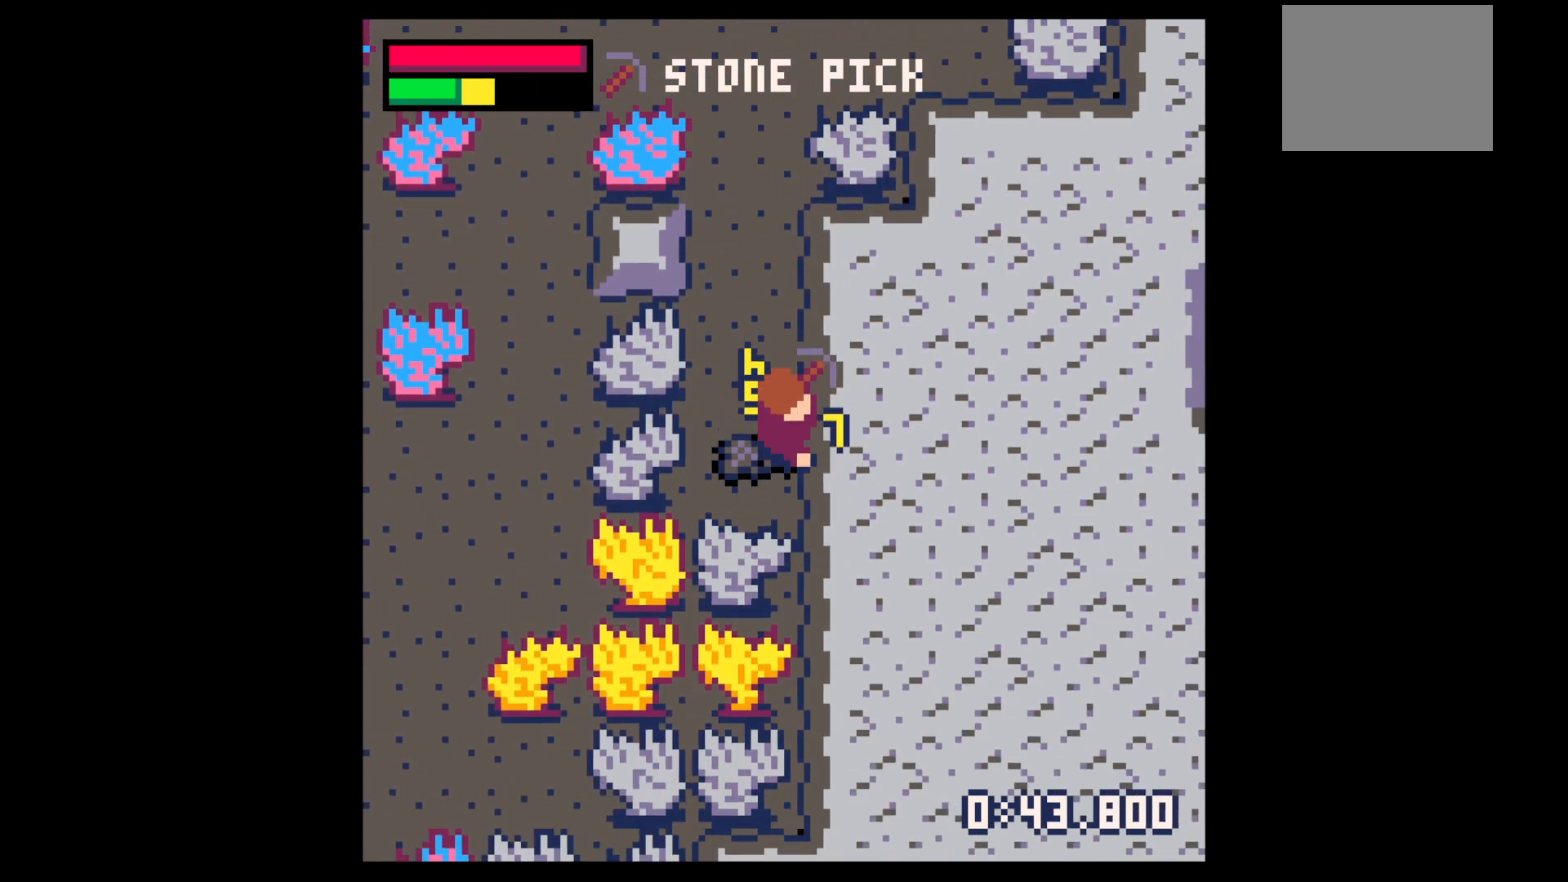
{"keys": ["x"], "events": []}